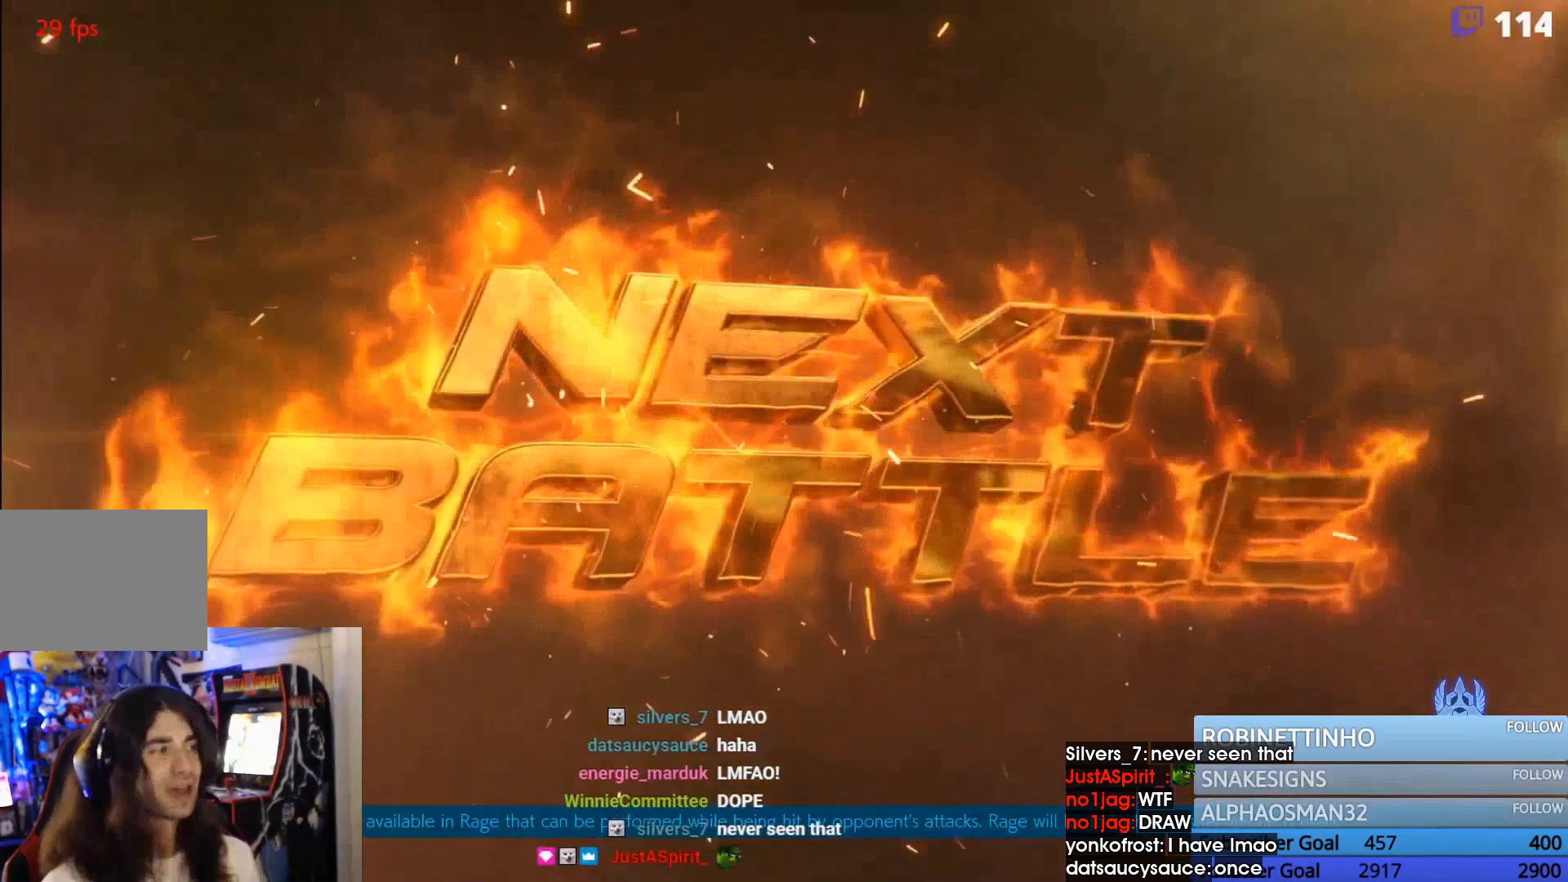
Gameplay with a controller (PlayStation layout); each line is a JSON object with the inputs held at the frame after it. "events" lists button and stick changes between this image and that frame as [ms after this image, input, new state], when the widget could be followed in between. Not read: L3 R3 left_stick right_stick.
{"buttons": [], "events": []}
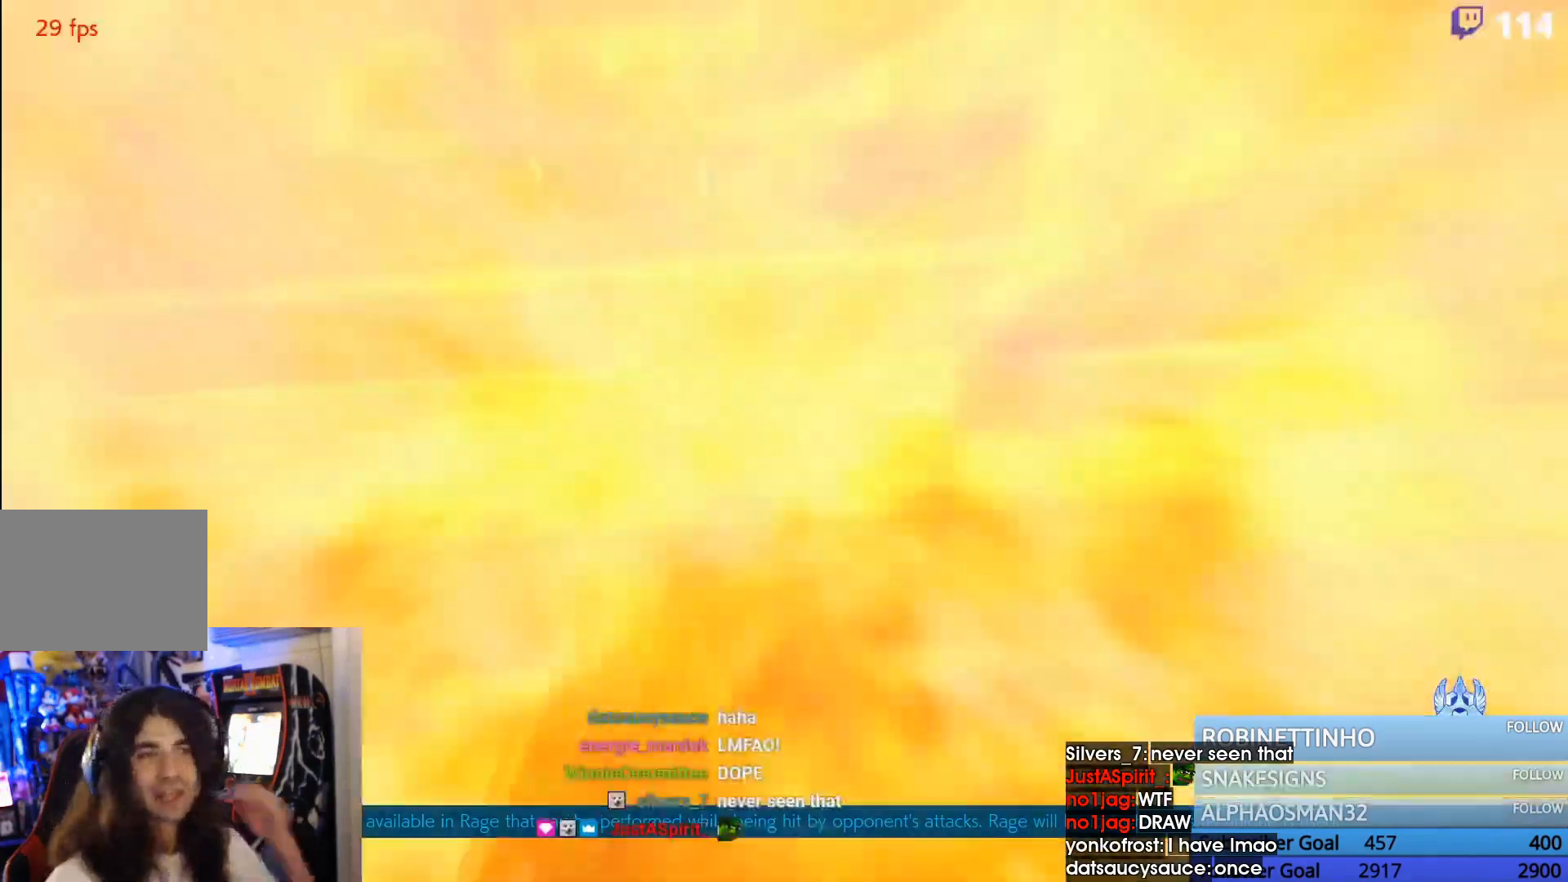
{"buttons": []}
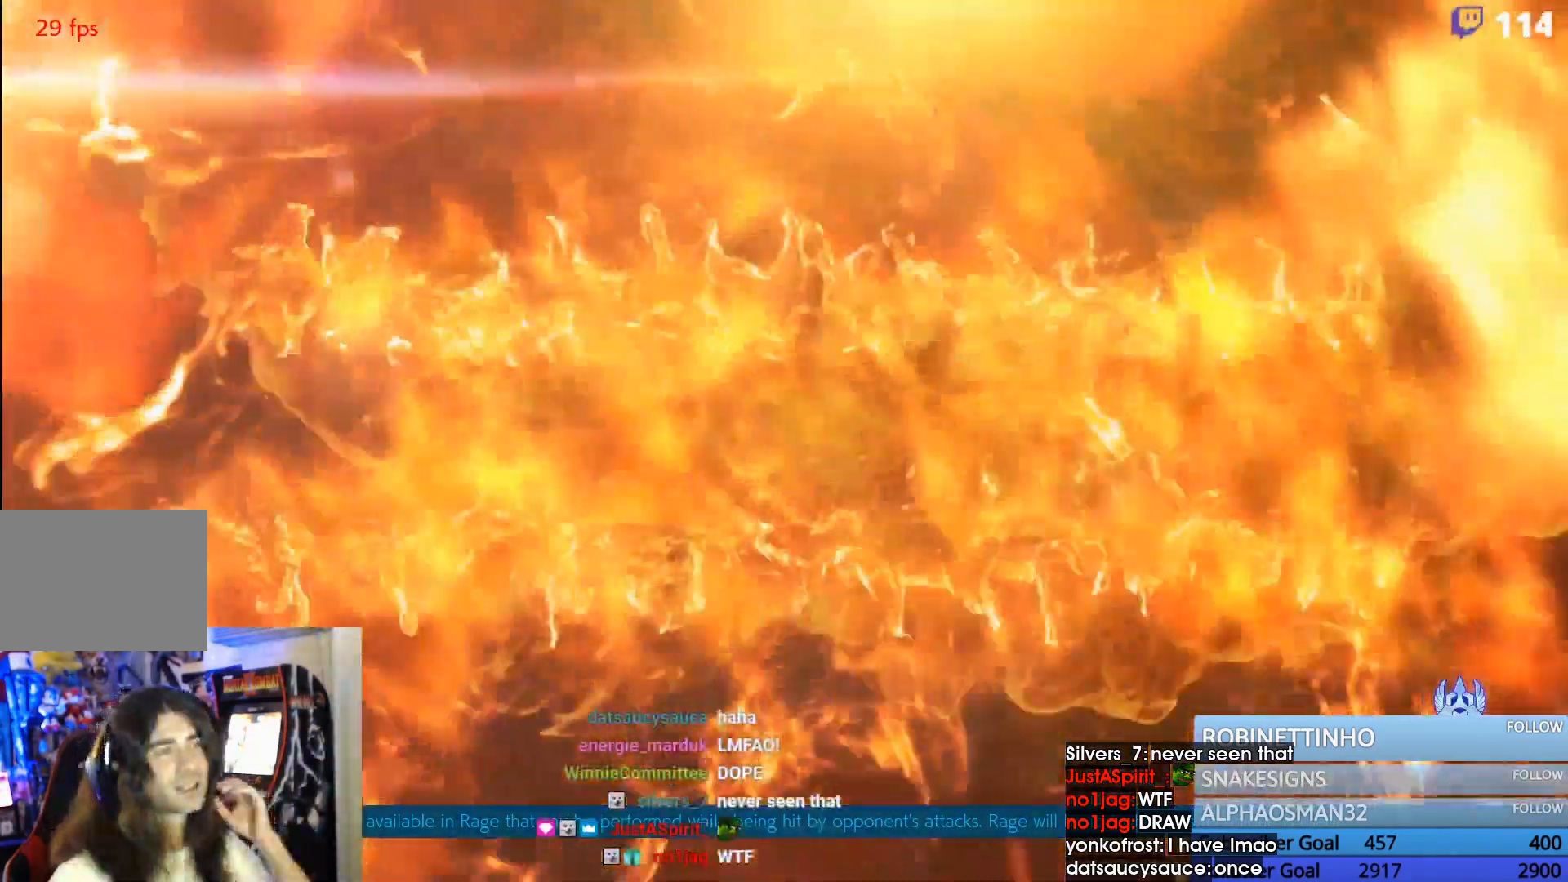
{"buttons": [], "events": [[100, "R2", "down"], [167, "R2", "up"]]}
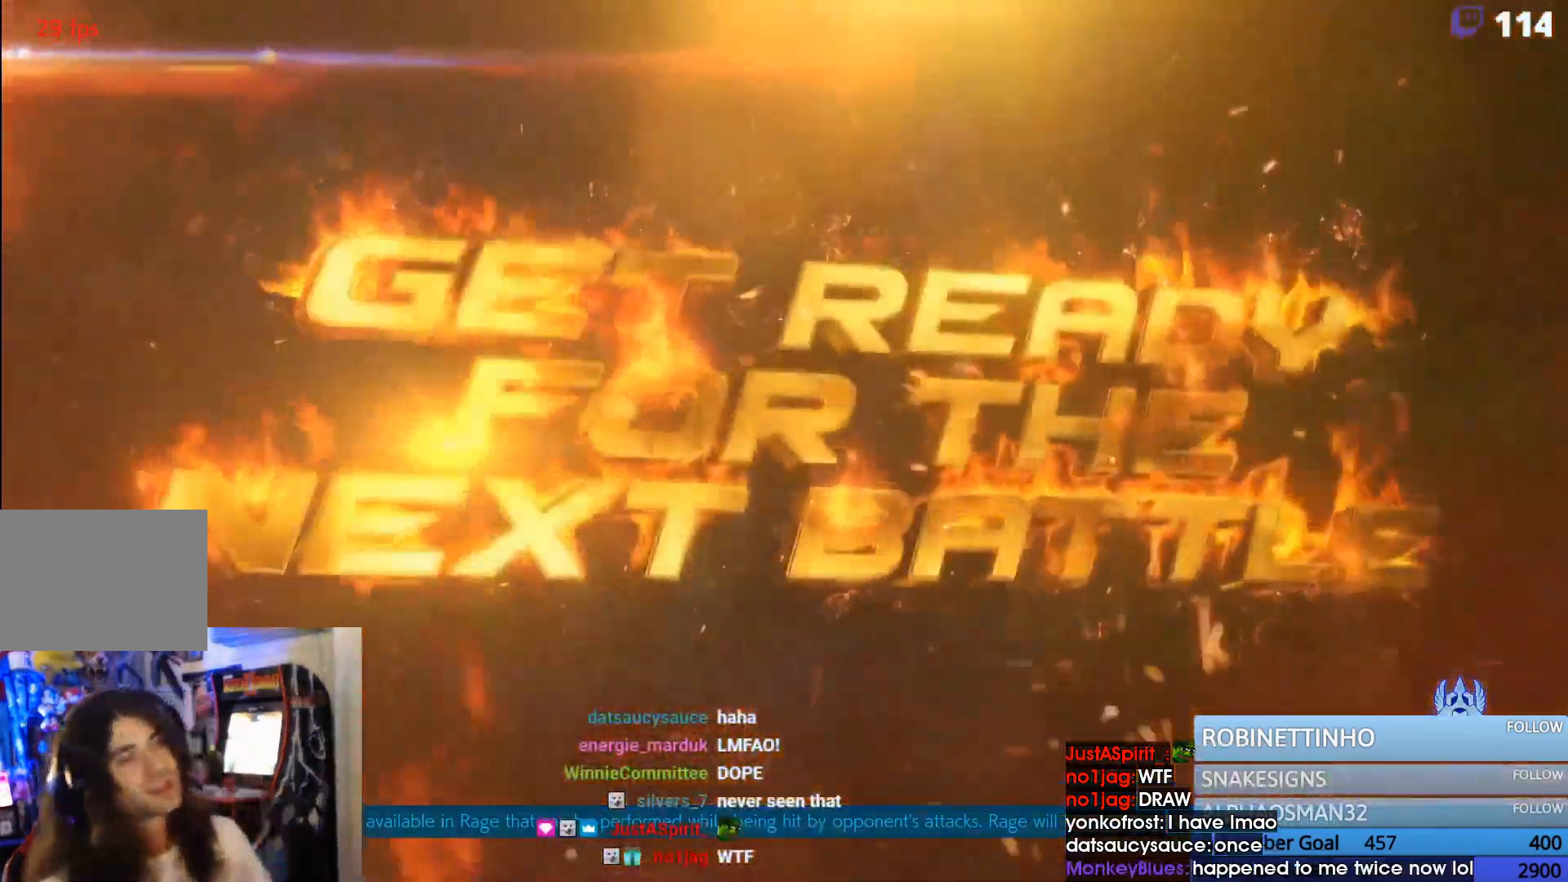
{"buttons": [], "events": []}
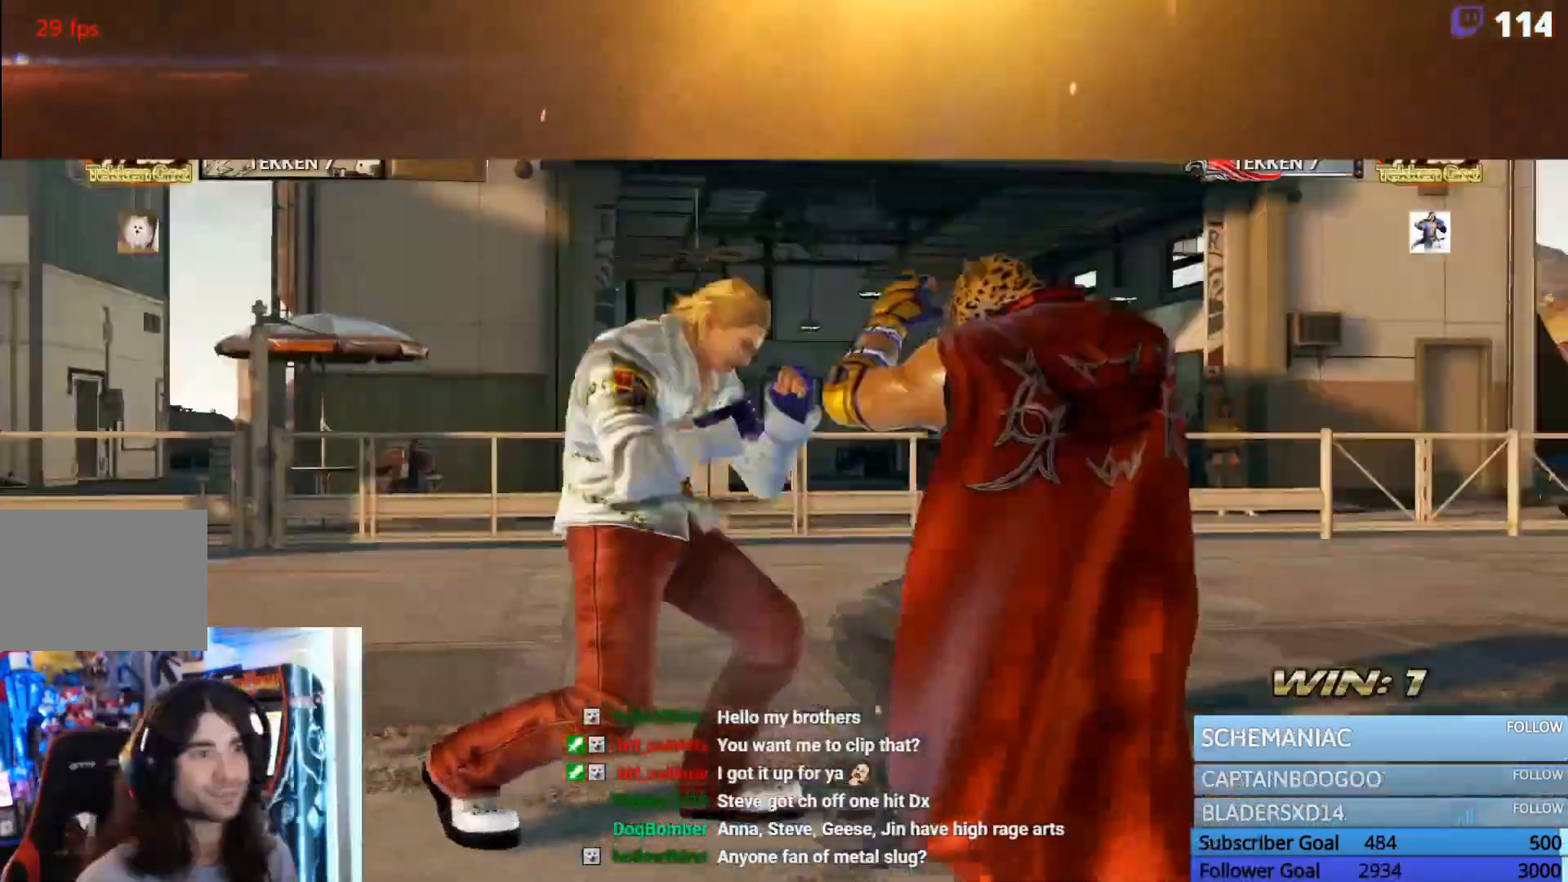
{"buttons": ["DPAD_DOWN", "DPAD_RIGHT"], "events": [[100, "DPAD_RIGHT", "down"], [167, "DPAD_RIGHT", "up"], [267, "DPAD_RIGHT", "down"], [400, "DPAD_DOWN", "down"]]}
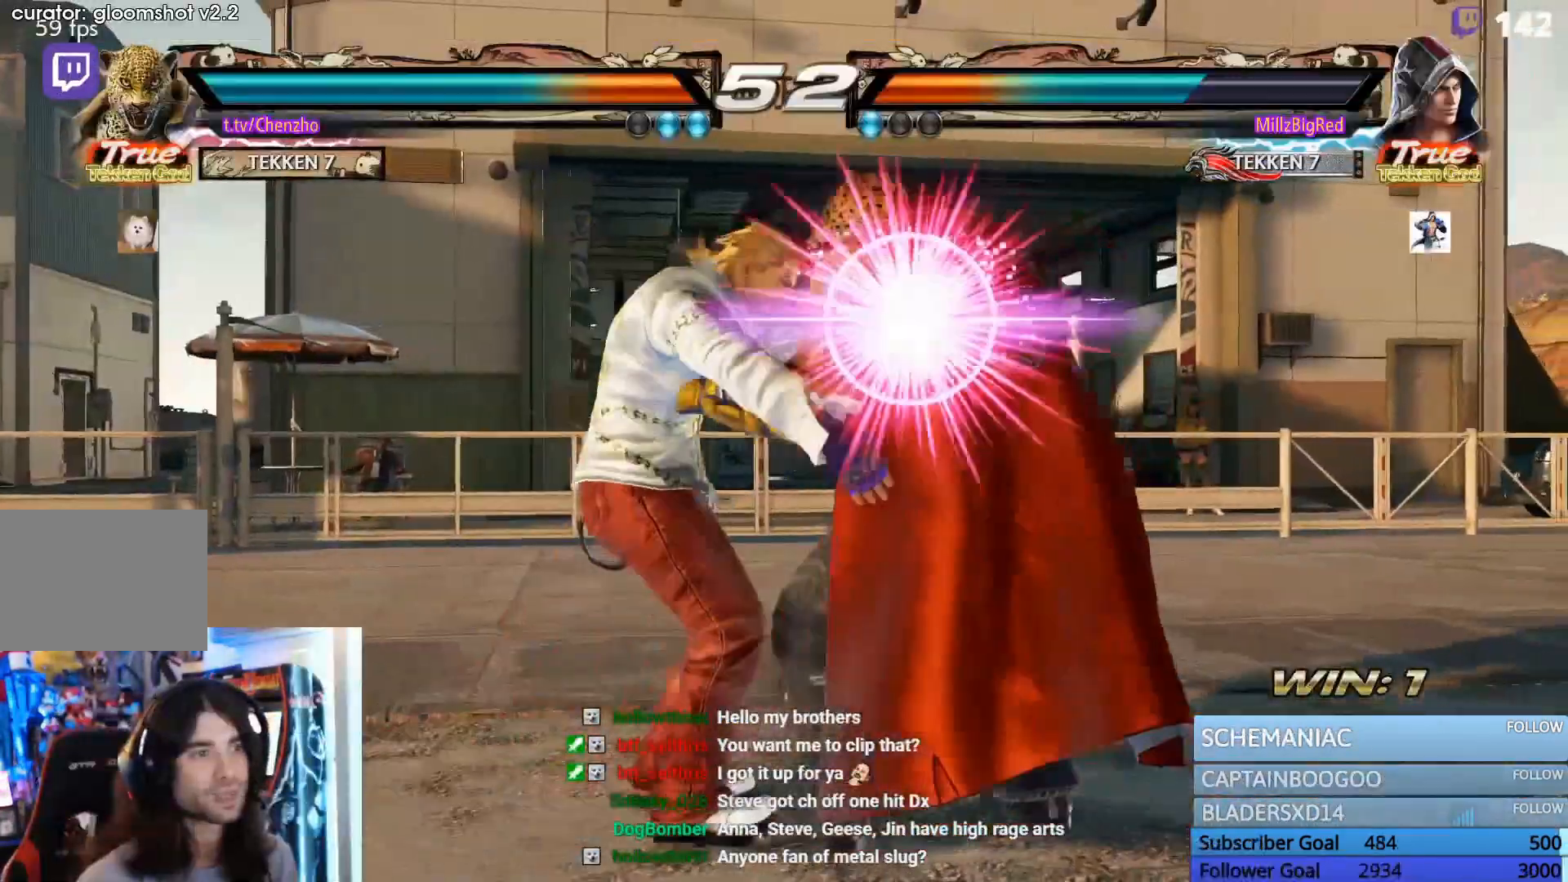
{"buttons": ["TRIANGLE", "DPAD_DOWN", "DPAD_LEFT"], "events": [[33, "TRIANGLE", "down"], [133, "DPAD_RIGHT", "up"], [167, "TRIANGLE", "up"], [200, "SQUARE", "down"], [300, "DPAD_DOWN", "up"], [333, "SQUARE", "up"], [333, "TRIANGLE", "down"], [367, "TRIANGLE", "up"], [400, "DPAD_DOWN", "down"], [400, "DPAD_LEFT", "down"], [433, "TRIANGLE", "down"]]}
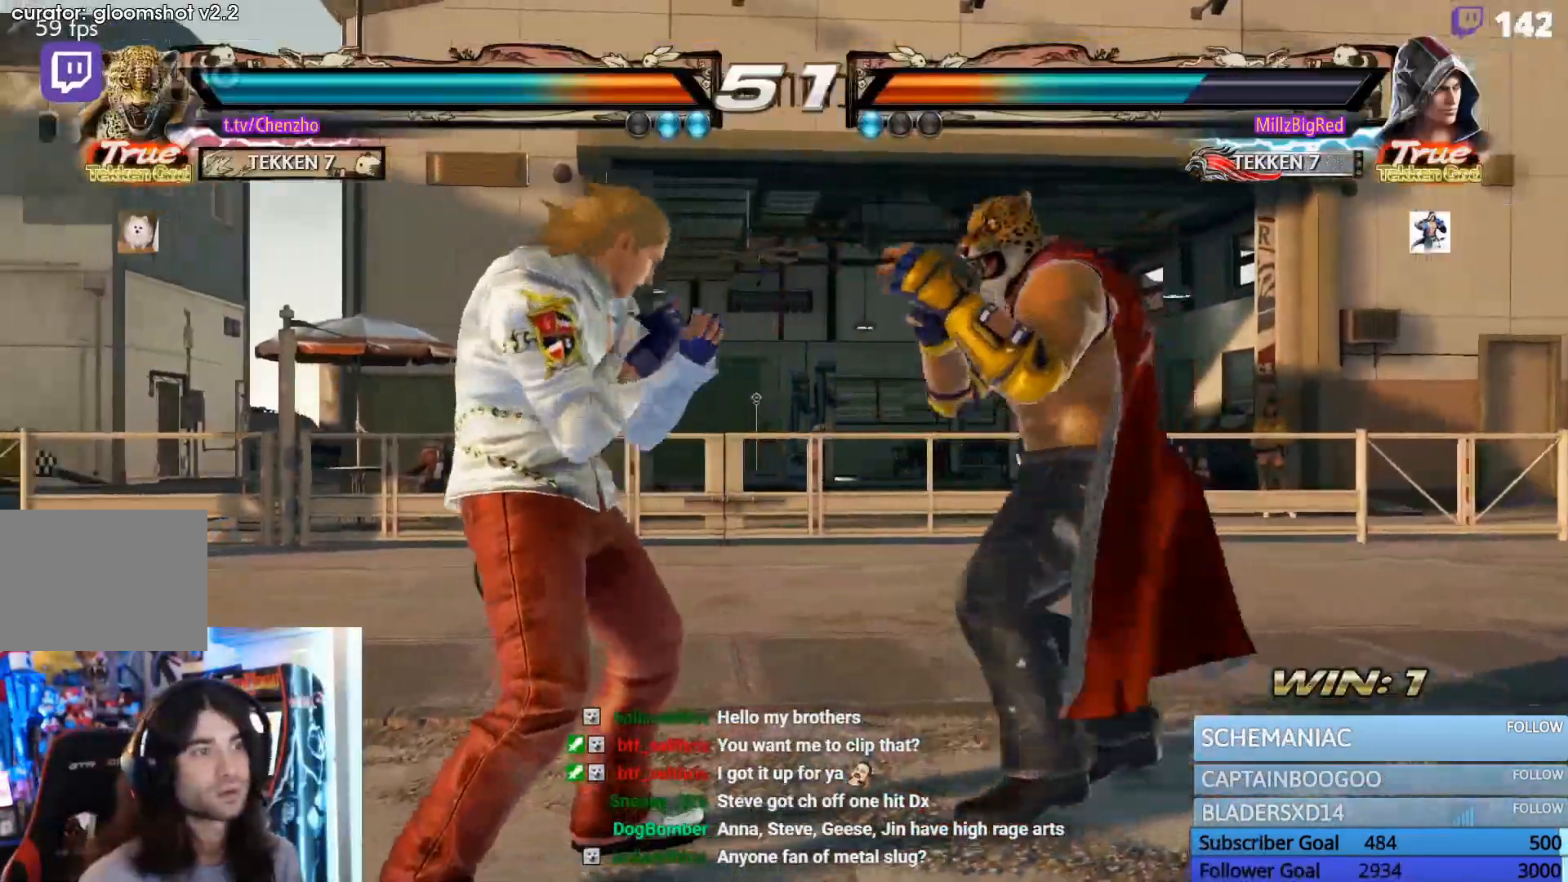
{"buttons": ["DPAD_RIGHT"], "events": [[33, "DPAD_LEFT", "up"], [67, "DPAD_DOWN", "up"], [67, "TRIANGLE", "up"], [467, "DPAD_RIGHT", "down"]]}
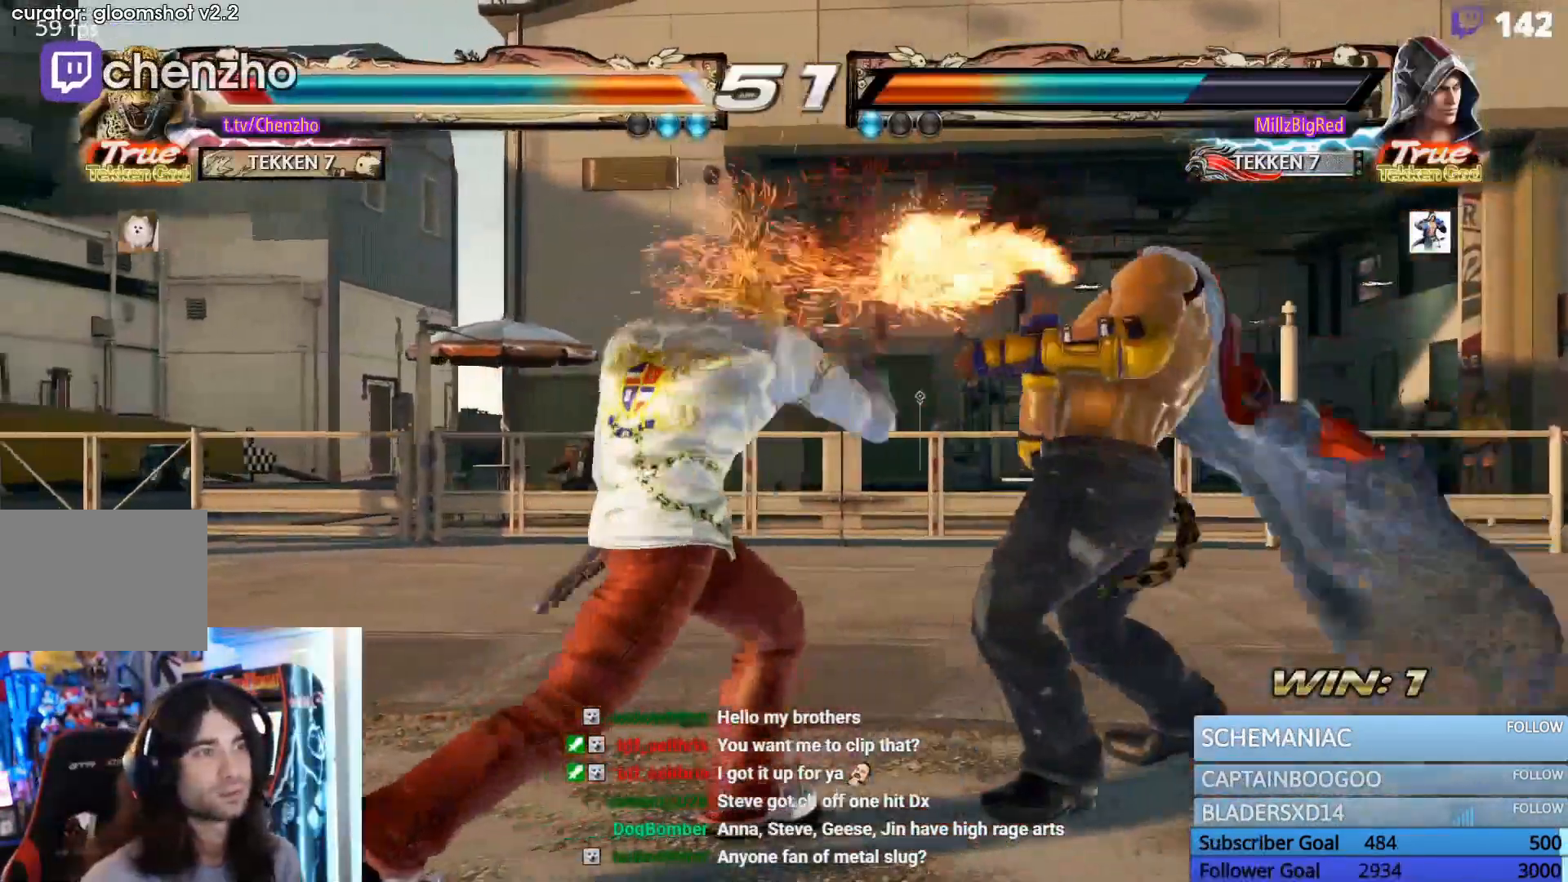
{"buttons": ["DPAD_RIGHT"], "events": [[133, "DPAD_RIGHT", "up"], [200, "DPAD_RIGHT", "down"]]}
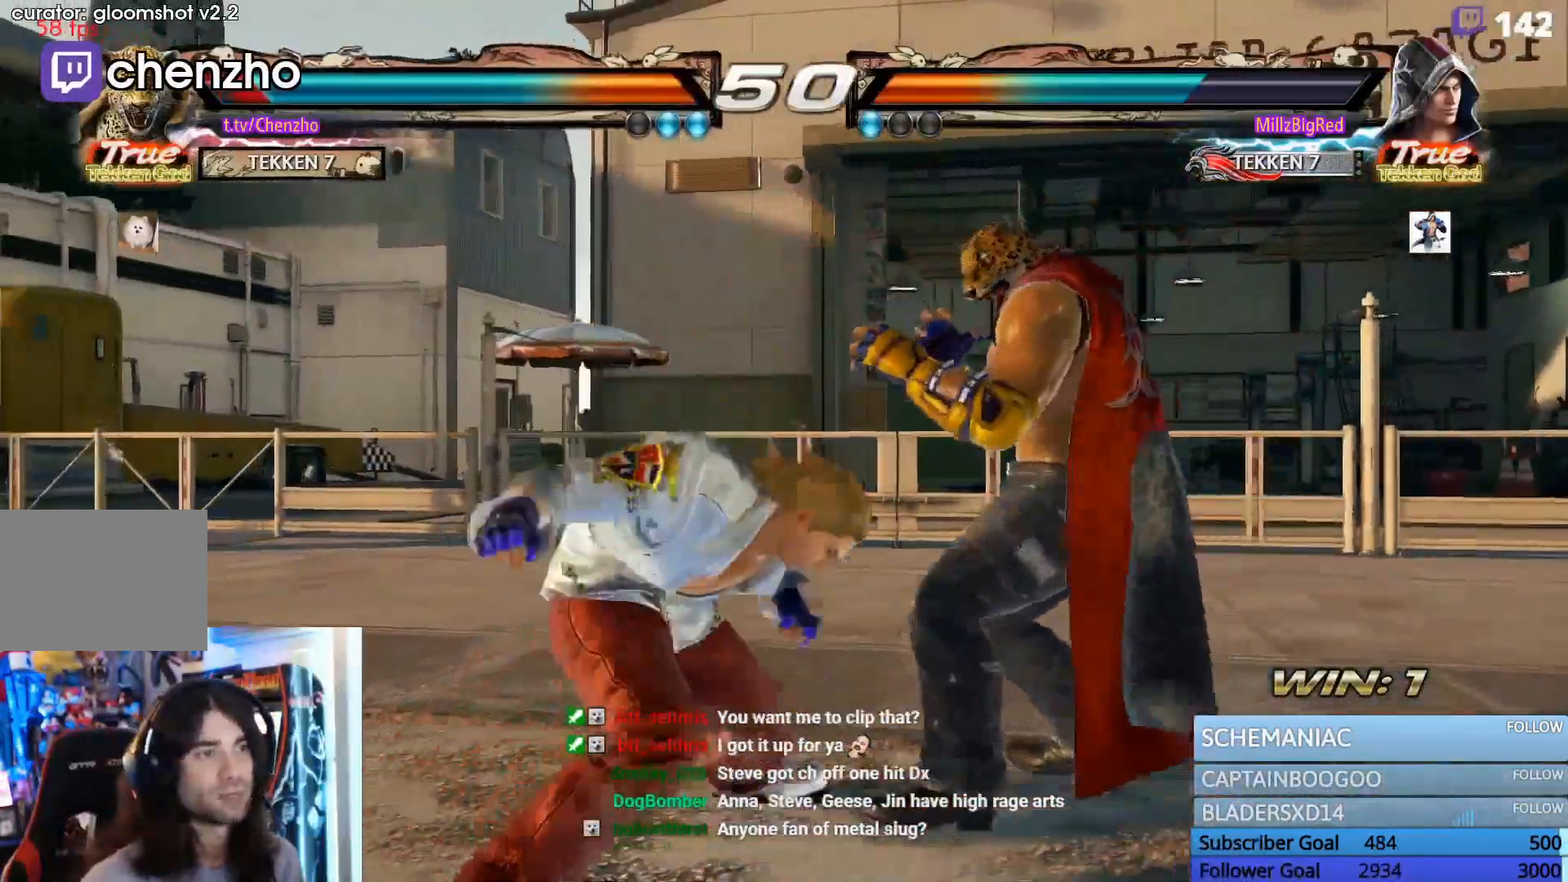
{"buttons": [], "events": [[133, "DPAD_DOWN", "down"], [333, "DPAD_RIGHT", "up"], [367, "DPAD_DOWN", "up"], [400, "CIRCLE", "down"], [500, "CIRCLE", "up"]]}
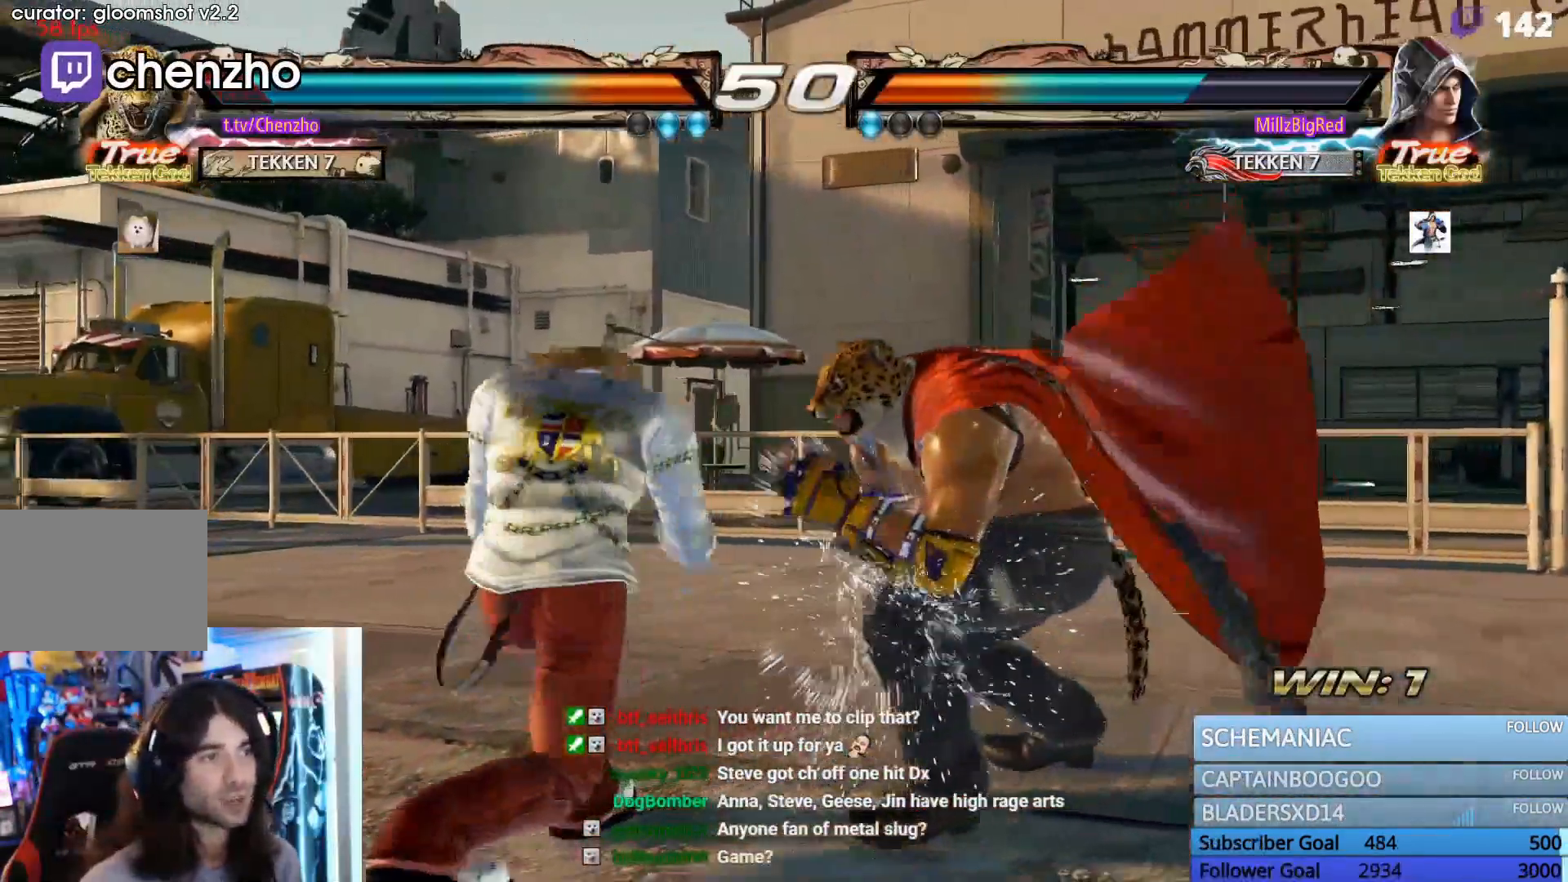
{"buttons": [], "events": [[200, "CIRCLE", "down"], [267, "CIRCLE", "up"]]}
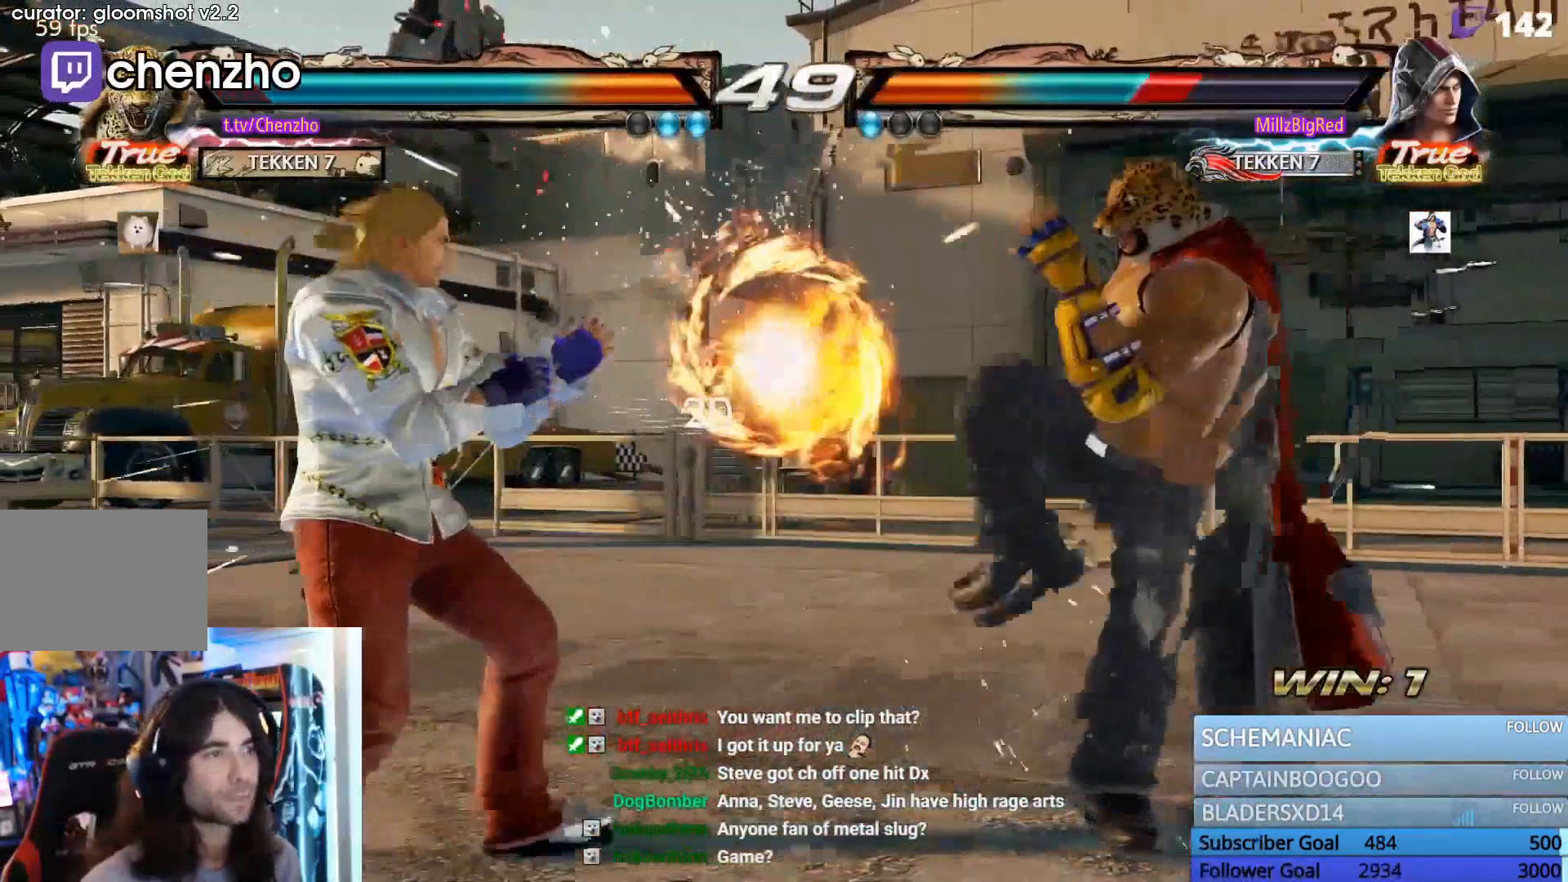
{"buttons": [], "events": [[67, "DPAD_LEFT", "down"], [133, "CIRCLE", "down"], [233, "CIRCLE", "up"], [300, "CIRCLE", "down"], [367, "DPAD_LEFT", "up"], [400, "CIRCLE", "up"]]}
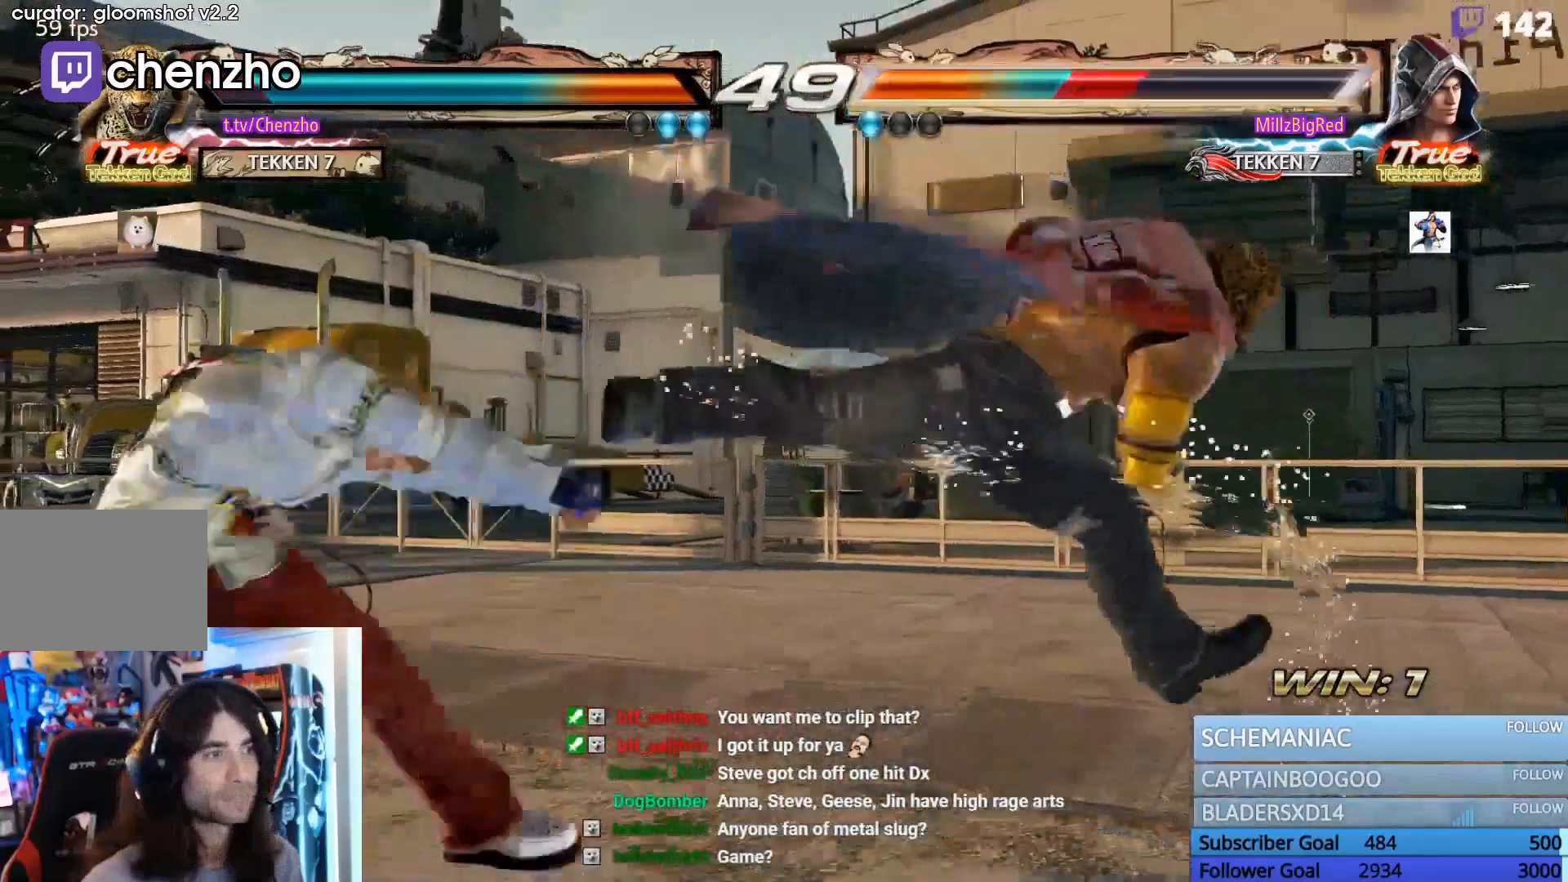
{"buttons": ["DPAD_LEFT"], "events": [[433, "DPAD_LEFT", "down"]]}
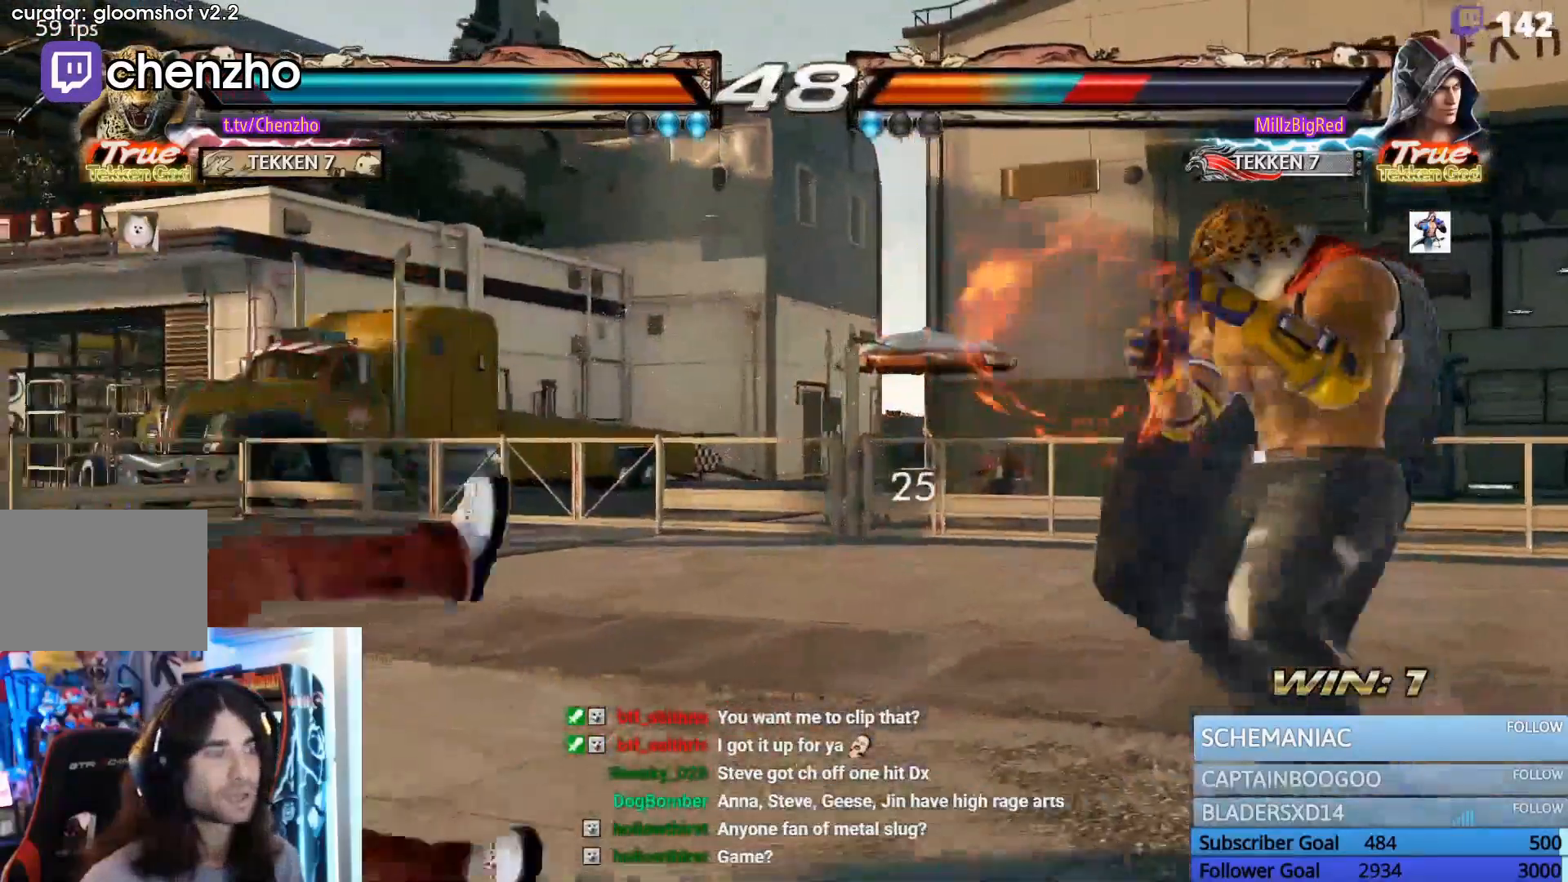
{"buttons": ["DPAD_RIGHT"], "events": [[167, "DPAD_LEFT", "up"], [200, "DPAD_RIGHT", "down"]]}
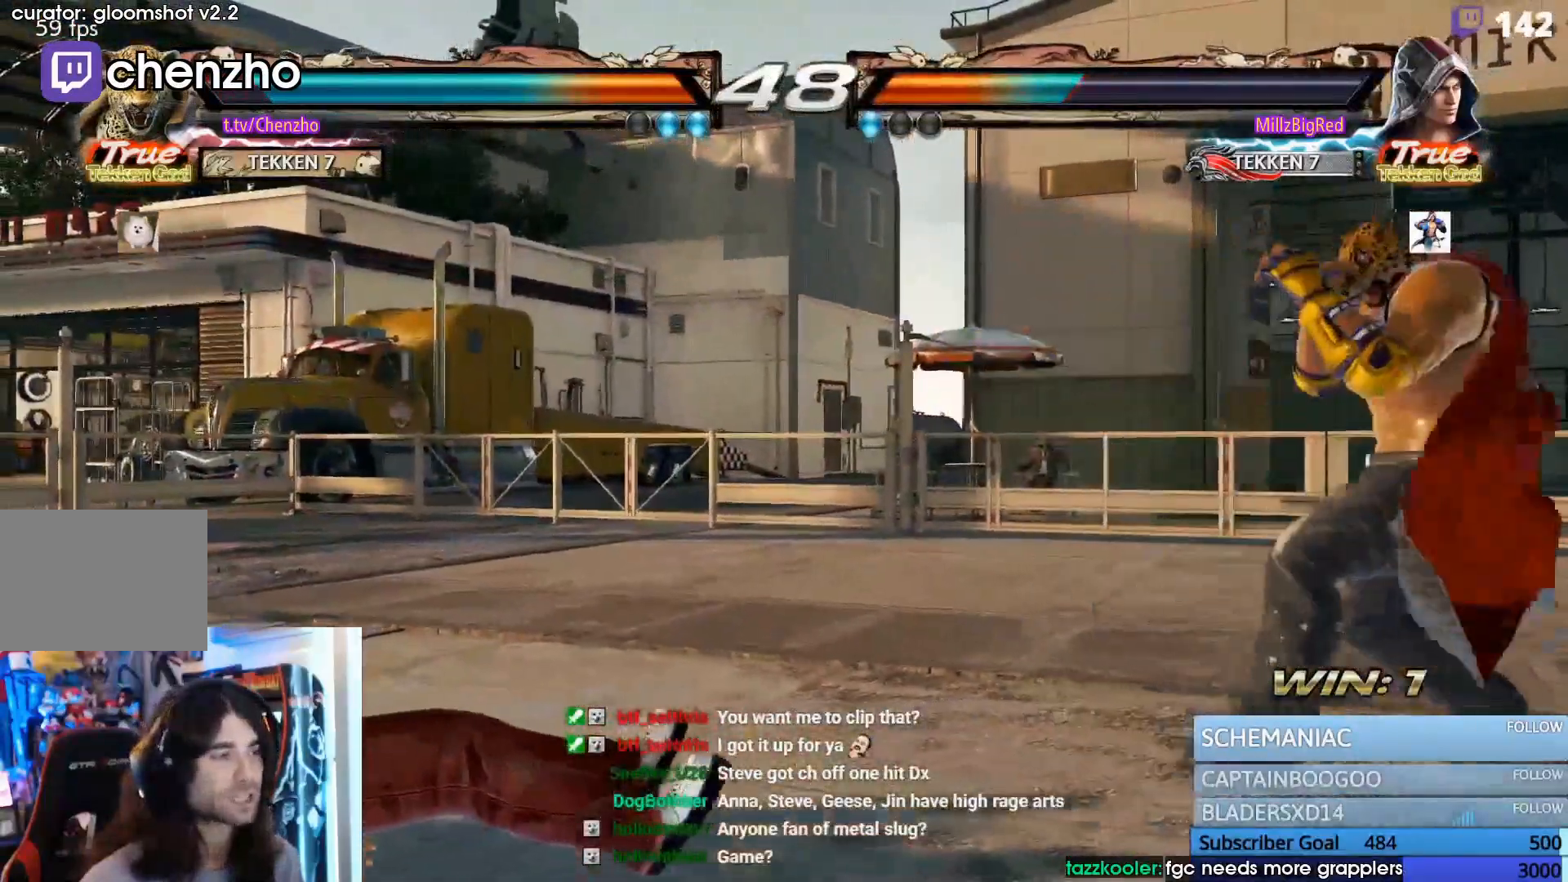
{"buttons": [], "events": [[33, "CIRCLE", "down"], [33, "CROSS", "down"], [233, "CIRCLE", "up"], [233, "CROSS", "up"], [267, "DPAD_RIGHT", "up"]]}
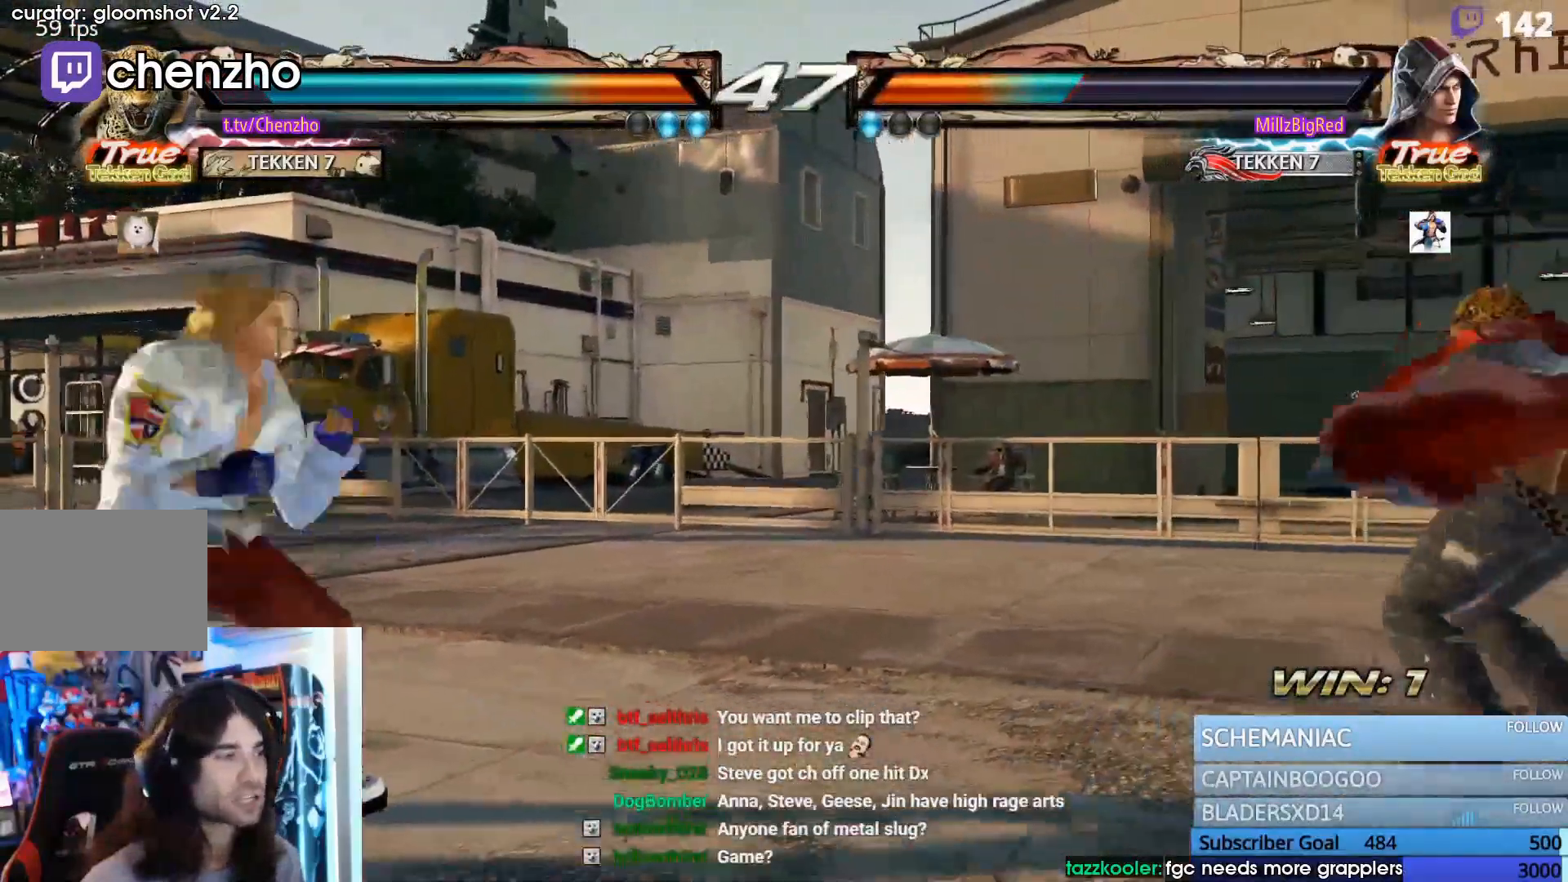
{"buttons": ["R1"], "events": [[100, "DPAD_RIGHT", "down"], [167, "DPAD_RIGHT", "up"], [267, "DPAD_LEFT", "down"], [500, "DPAD_LEFT", "up"], [500, "R1", "down"]]}
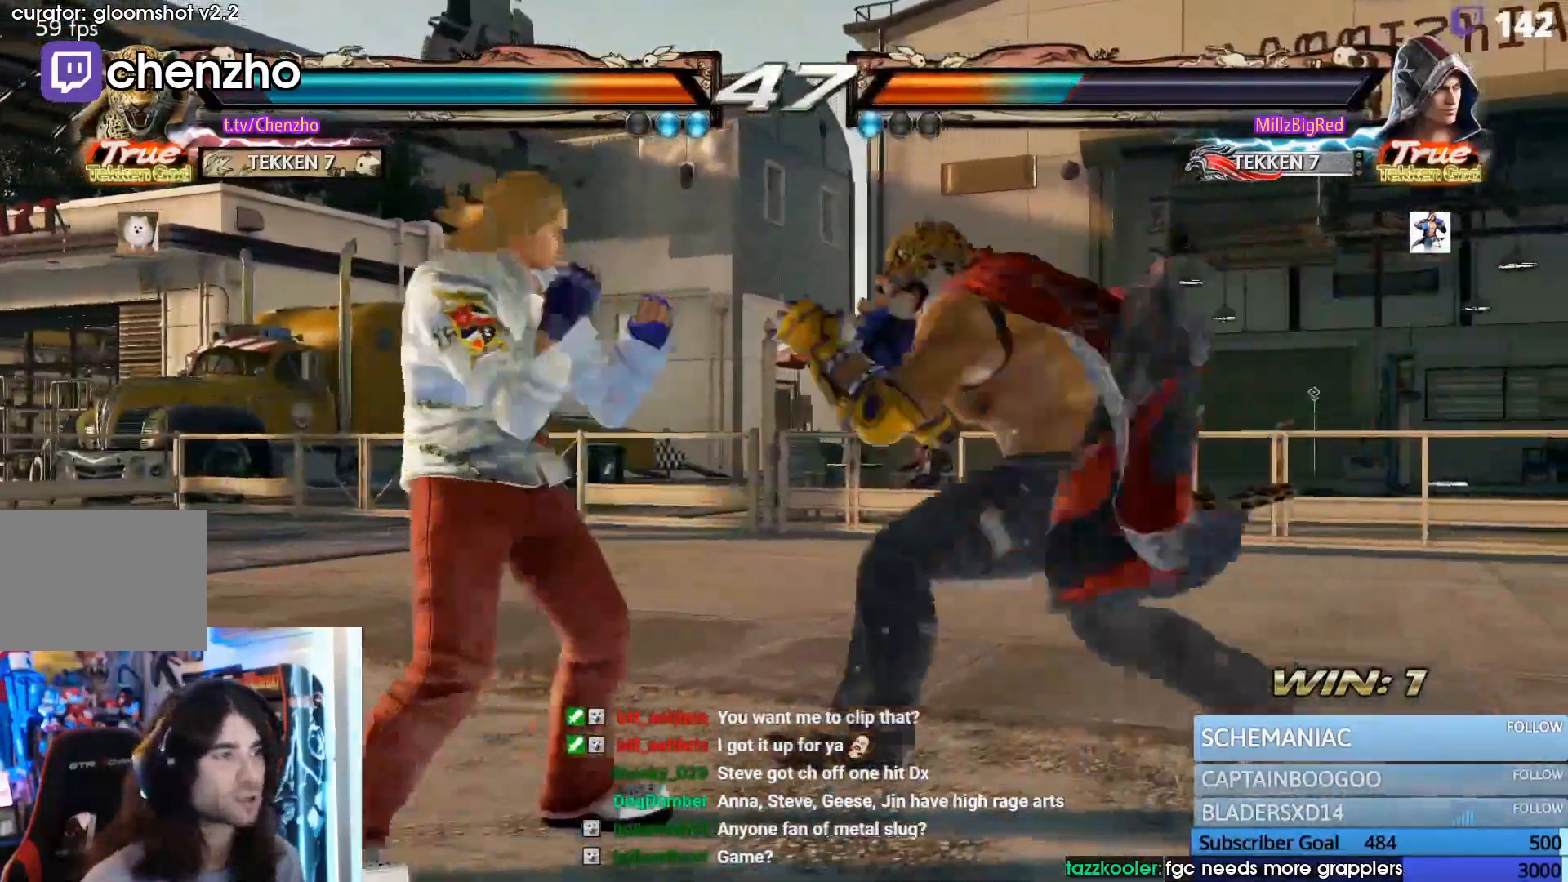
{"buttons": [], "events": [[100, "R1", "up"], [400, "DPAD_RIGHT", "down"], [467, "DPAD_RIGHT", "up"]]}
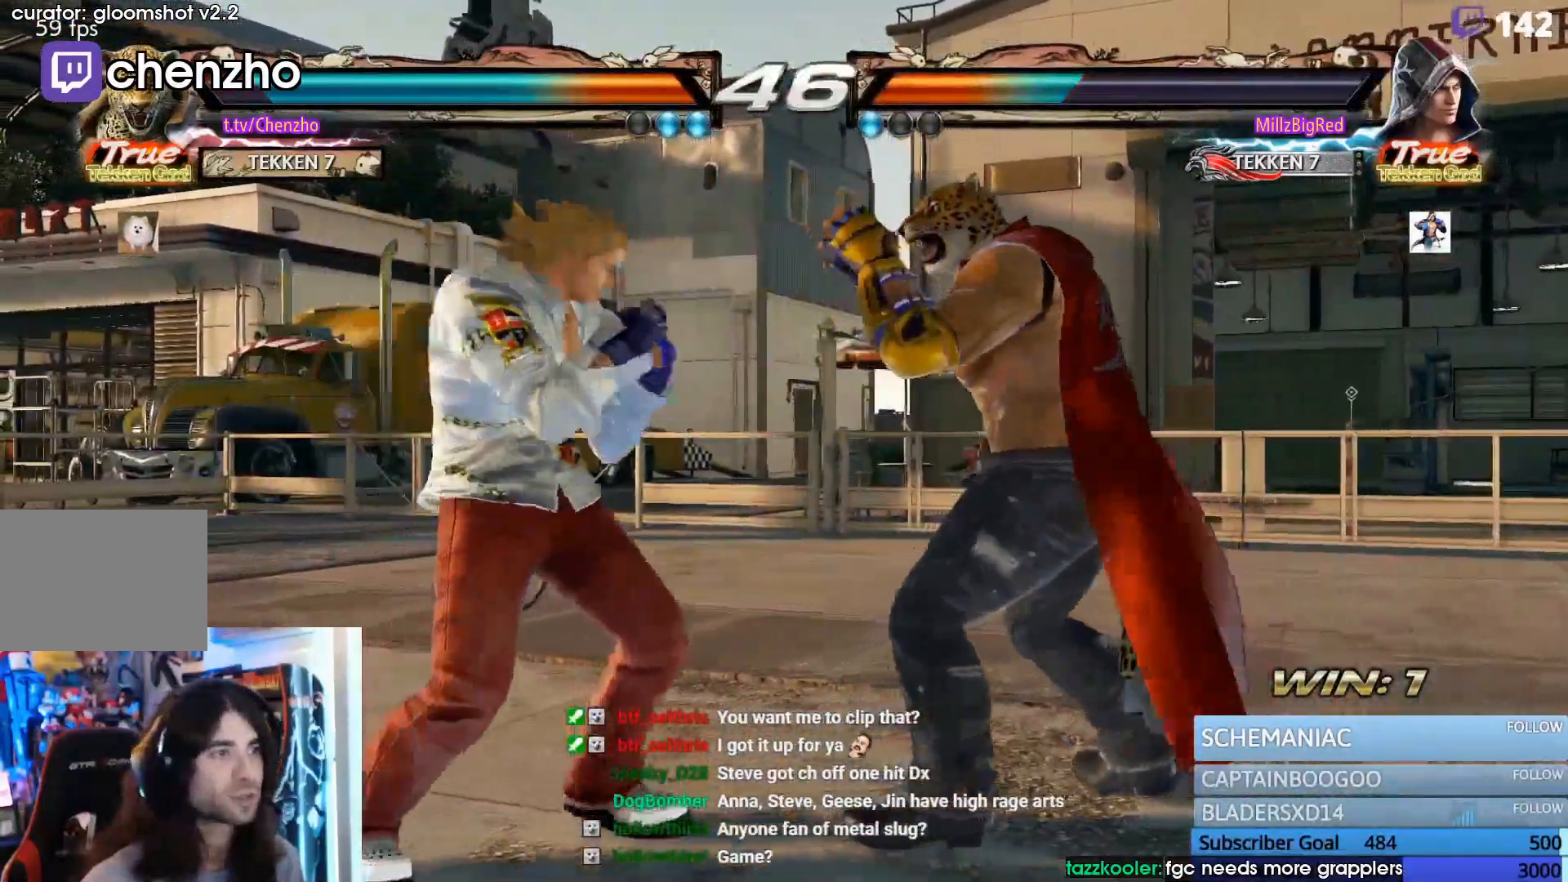
{"buttons": [], "events": [[33, "DPAD_RIGHT", "down"], [200, "DPAD_DOWN", "down"], [300, "DPAD_DOWN", "up"], [367, "DPAD_RIGHT", "up"]]}
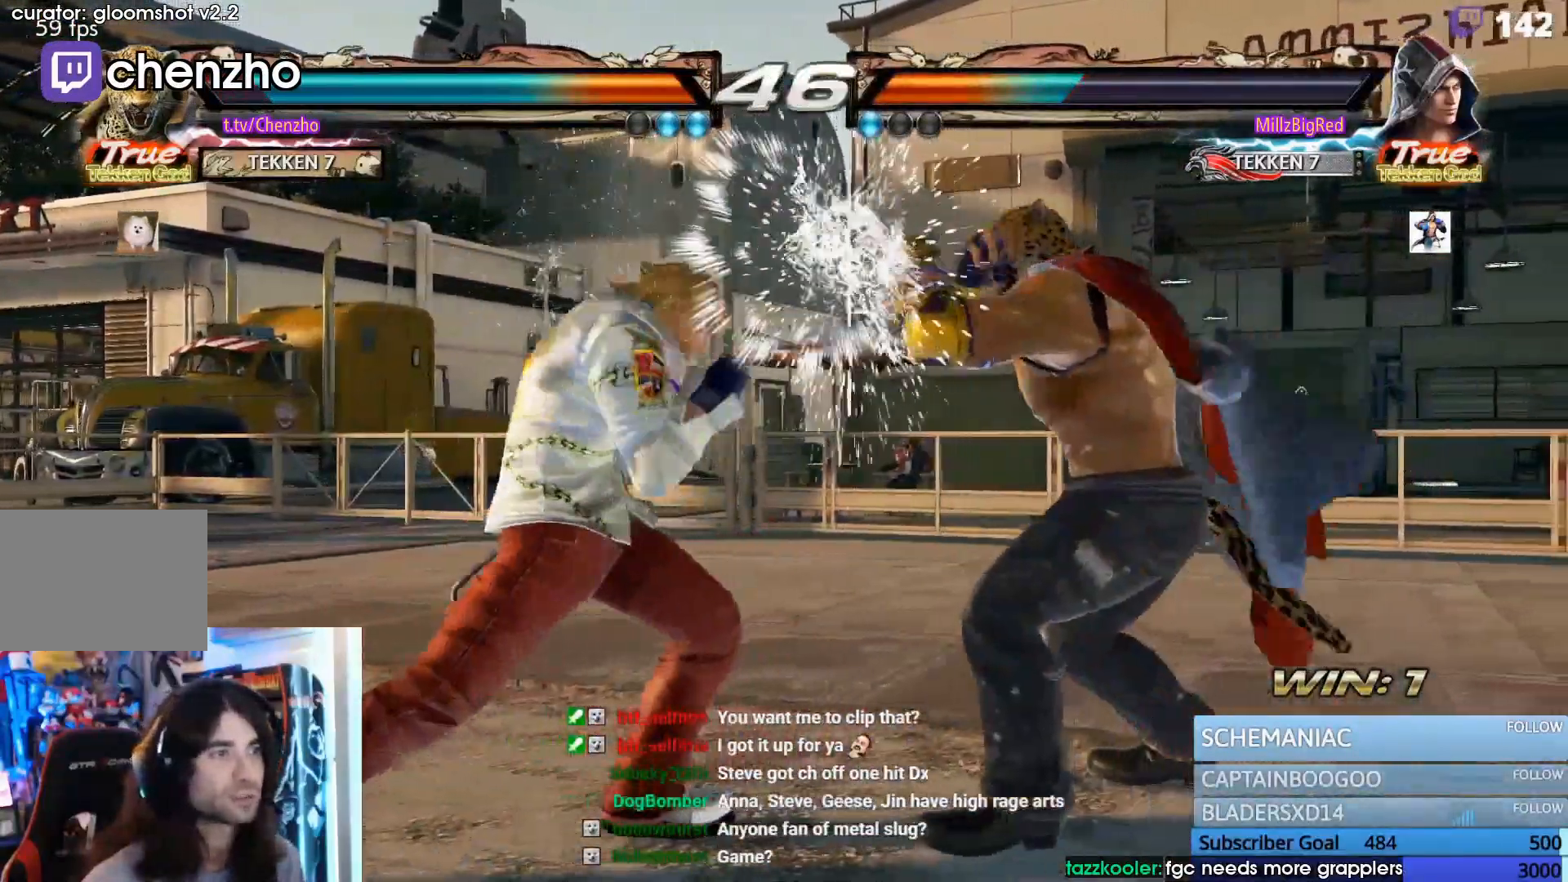
{"buttons": [], "events": [[67, "DPAD_DOWN", "down"], [67, "DPAD_LEFT", "down"], [100, "TRIANGLE", "down"], [167, "TRIANGLE", "up"], [200, "DPAD_DOWN", "up"], [200, "DPAD_LEFT", "up"]]}
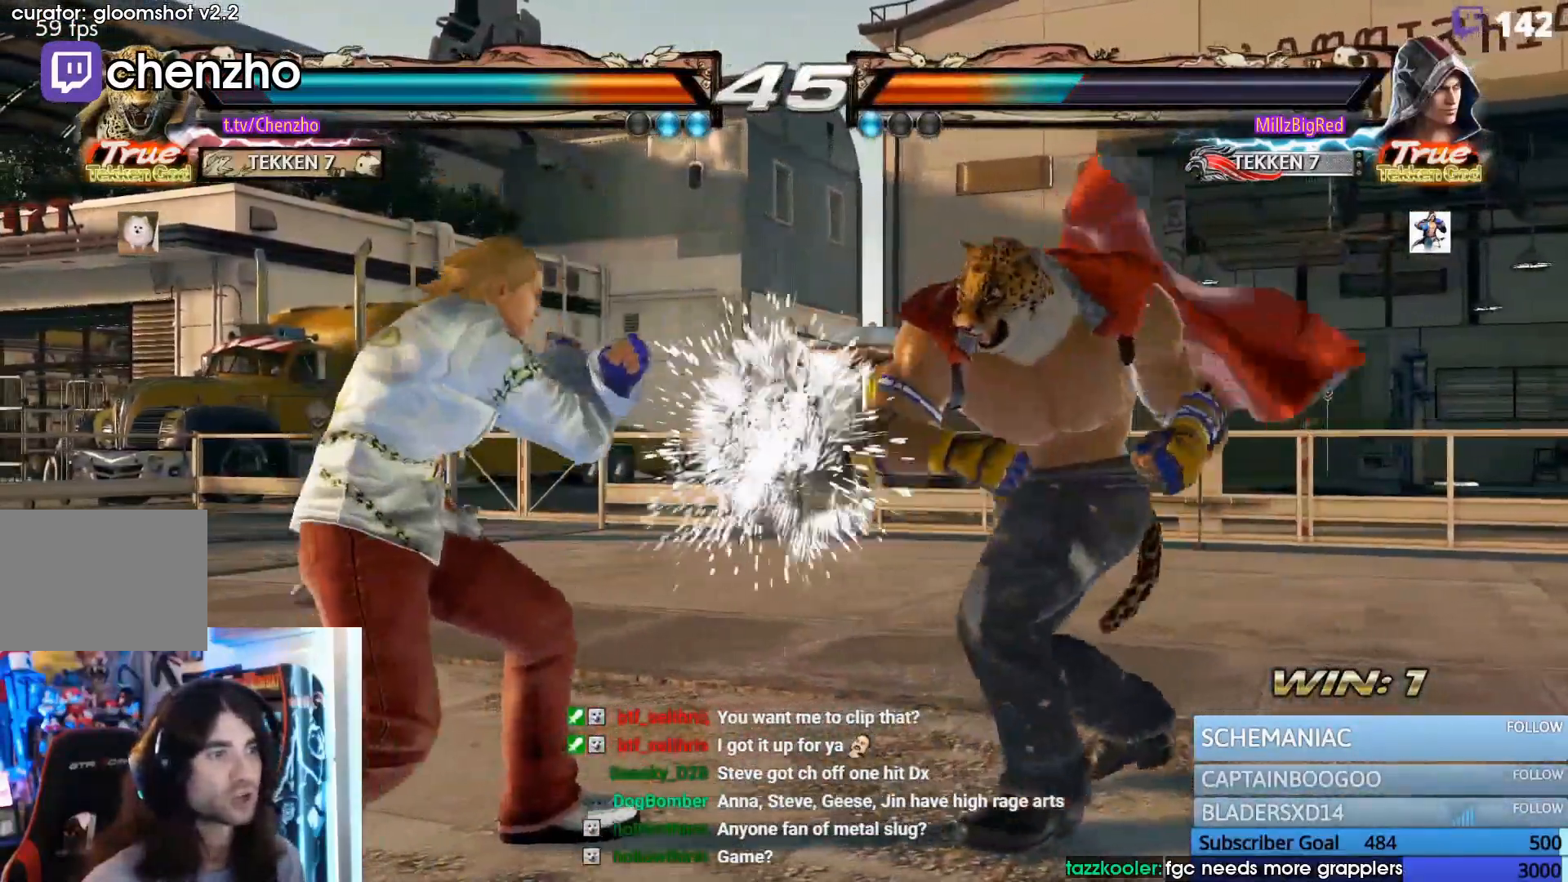
{"buttons": ["DPAD_RIGHT"], "events": [[100, "DPAD_RIGHT", "down"], [167, "DPAD_RIGHT", "up"], [233, "DPAD_RIGHT", "down"], [367, "DPAD_DOWN", "down"], [500, "DPAD_DOWN", "up"]]}
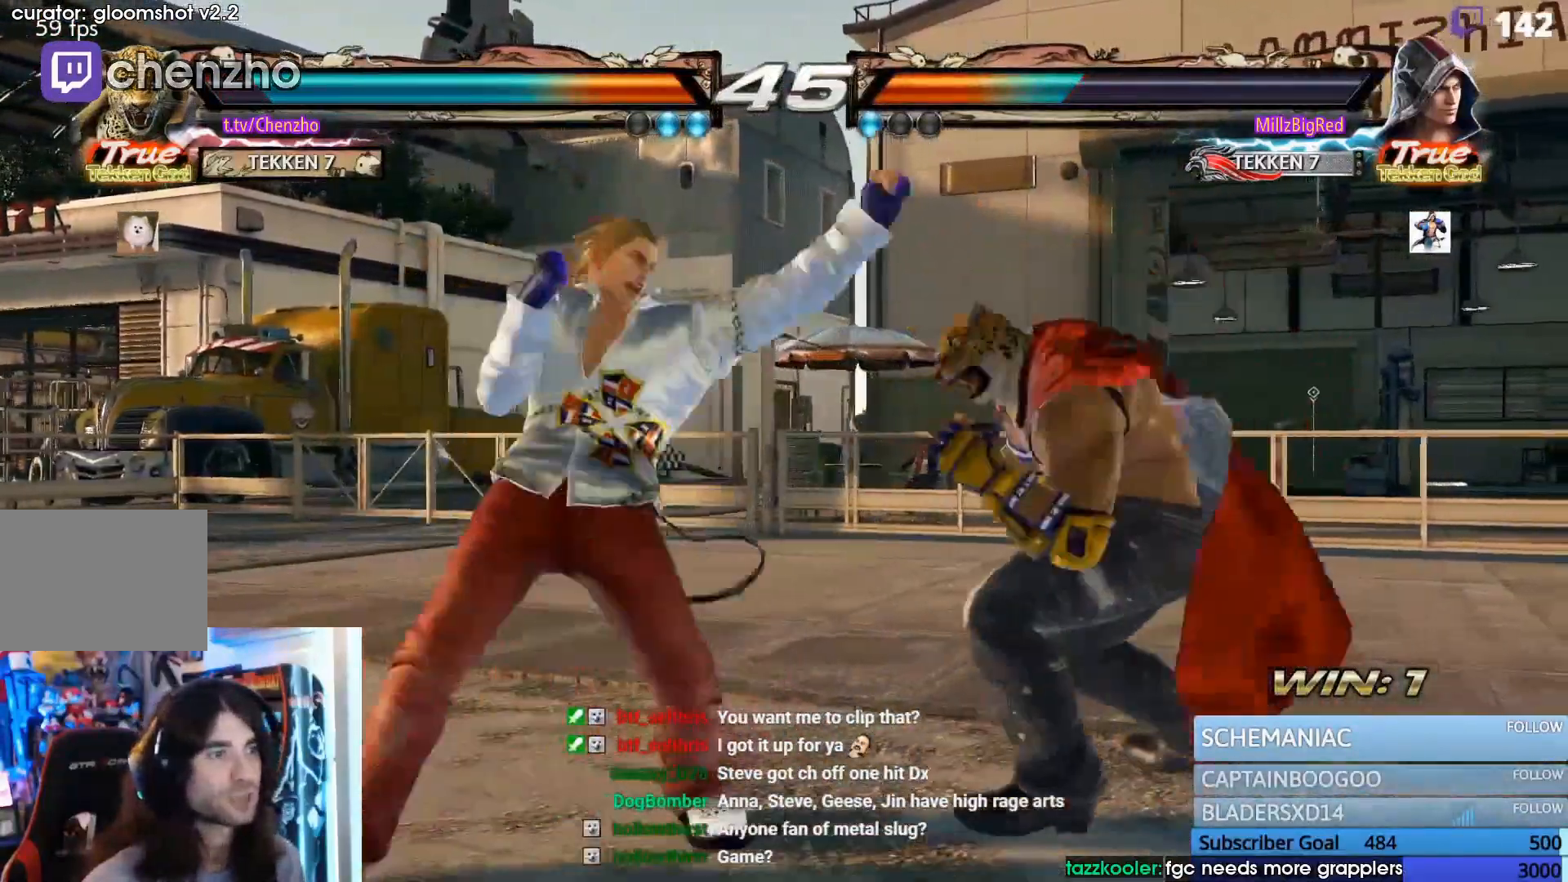
{"buttons": ["DPAD_RIGHT"], "events": [[233, "SQUARE", "down"], [333, "SQUARE", "up"]]}
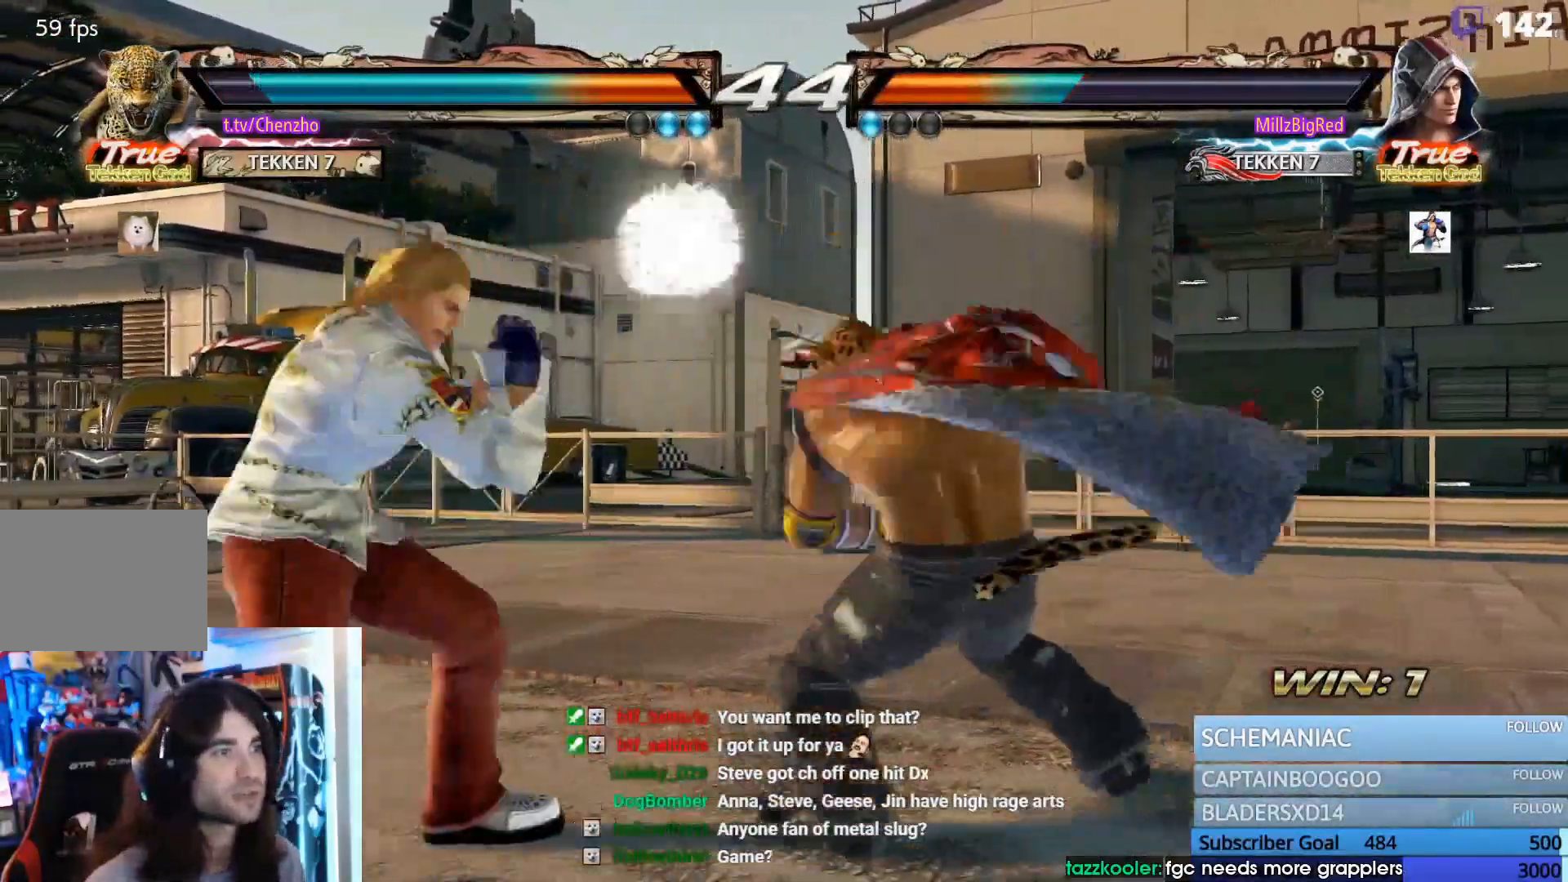
{"buttons": ["DPAD_RIGHT"], "events": [[167, "DPAD_RIGHT", "up"], [267, "DPAD_RIGHT", "down"], [333, "DPAD_RIGHT", "up"], [400, "DPAD_RIGHT", "down"]]}
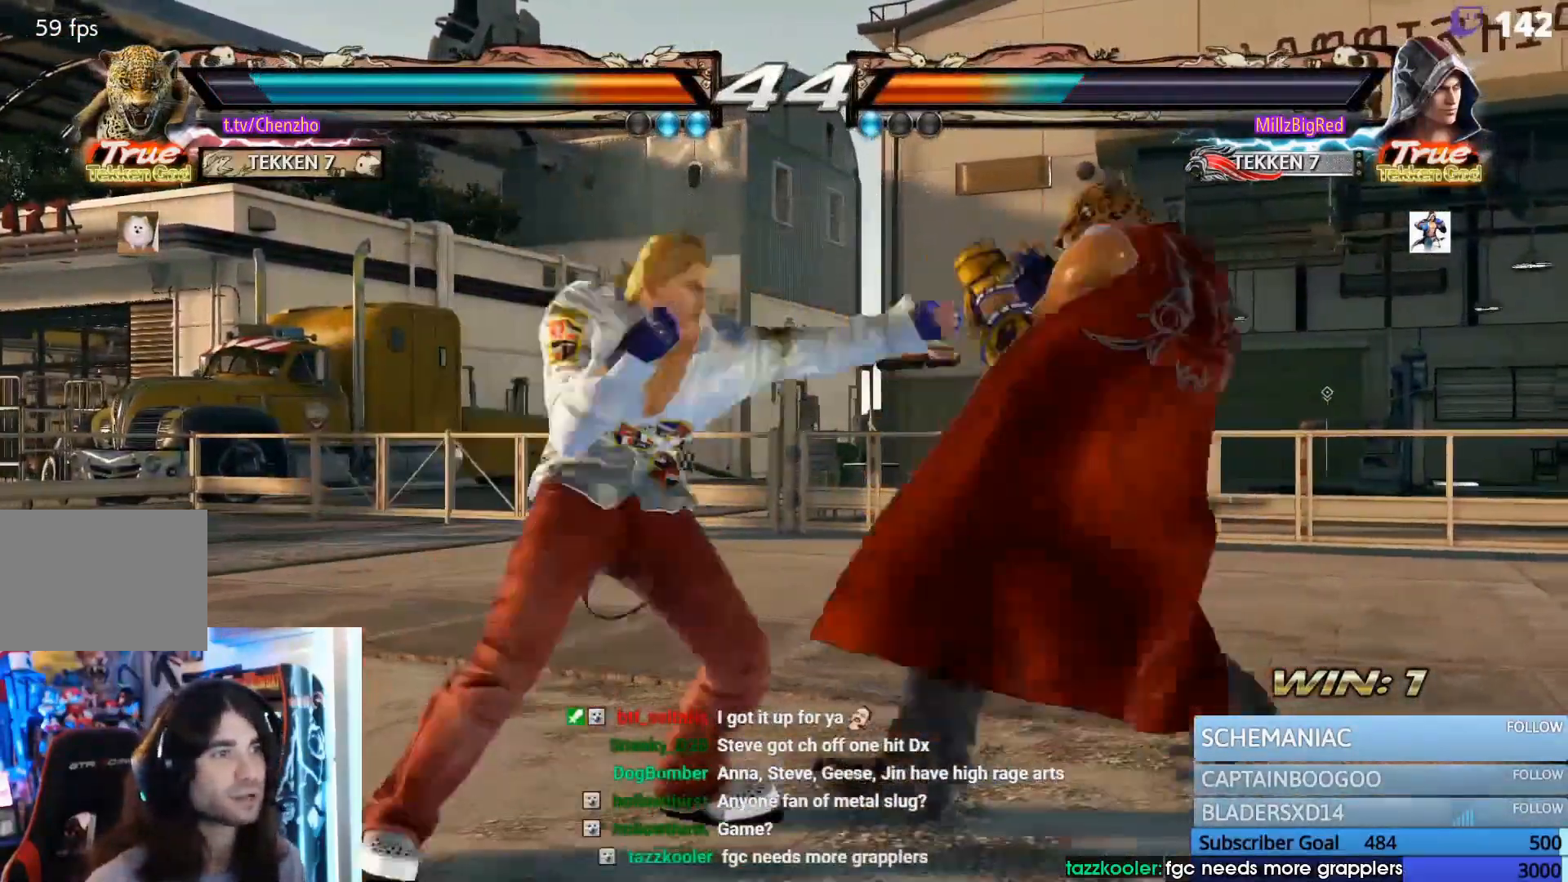
{"buttons": ["DPAD_DOWN", "DPAD_RIGHT"], "events": [[33, "DPAD_DOWN", "down"], [133, "DPAD_DOWN", "up"], [200, "DPAD_DOWN", "down"], [200, "DPAD_RIGHT", "up"], [233, "DPAD_DOWN", "up"], [300, "DPAD_RIGHT", "down"], [467, "DPAD_DOWN", "down"]]}
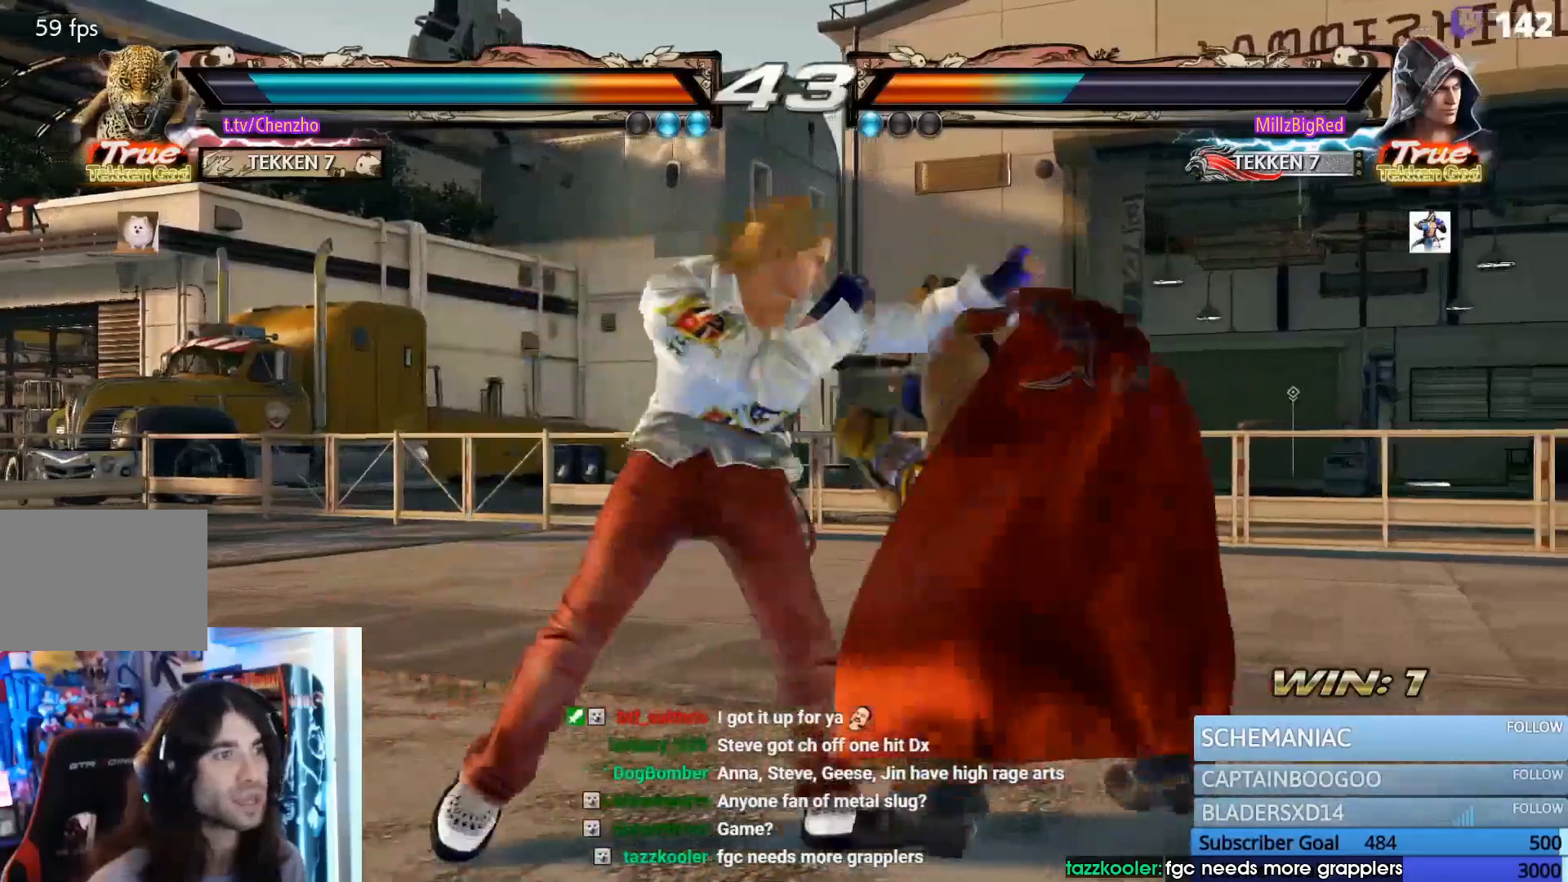
{"buttons": ["DPAD_RIGHT"], "events": [[67, "DPAD_DOWN", "up"], [200, "DPAD_RIGHT", "up"], [267, "DPAD_RIGHT", "down"]]}
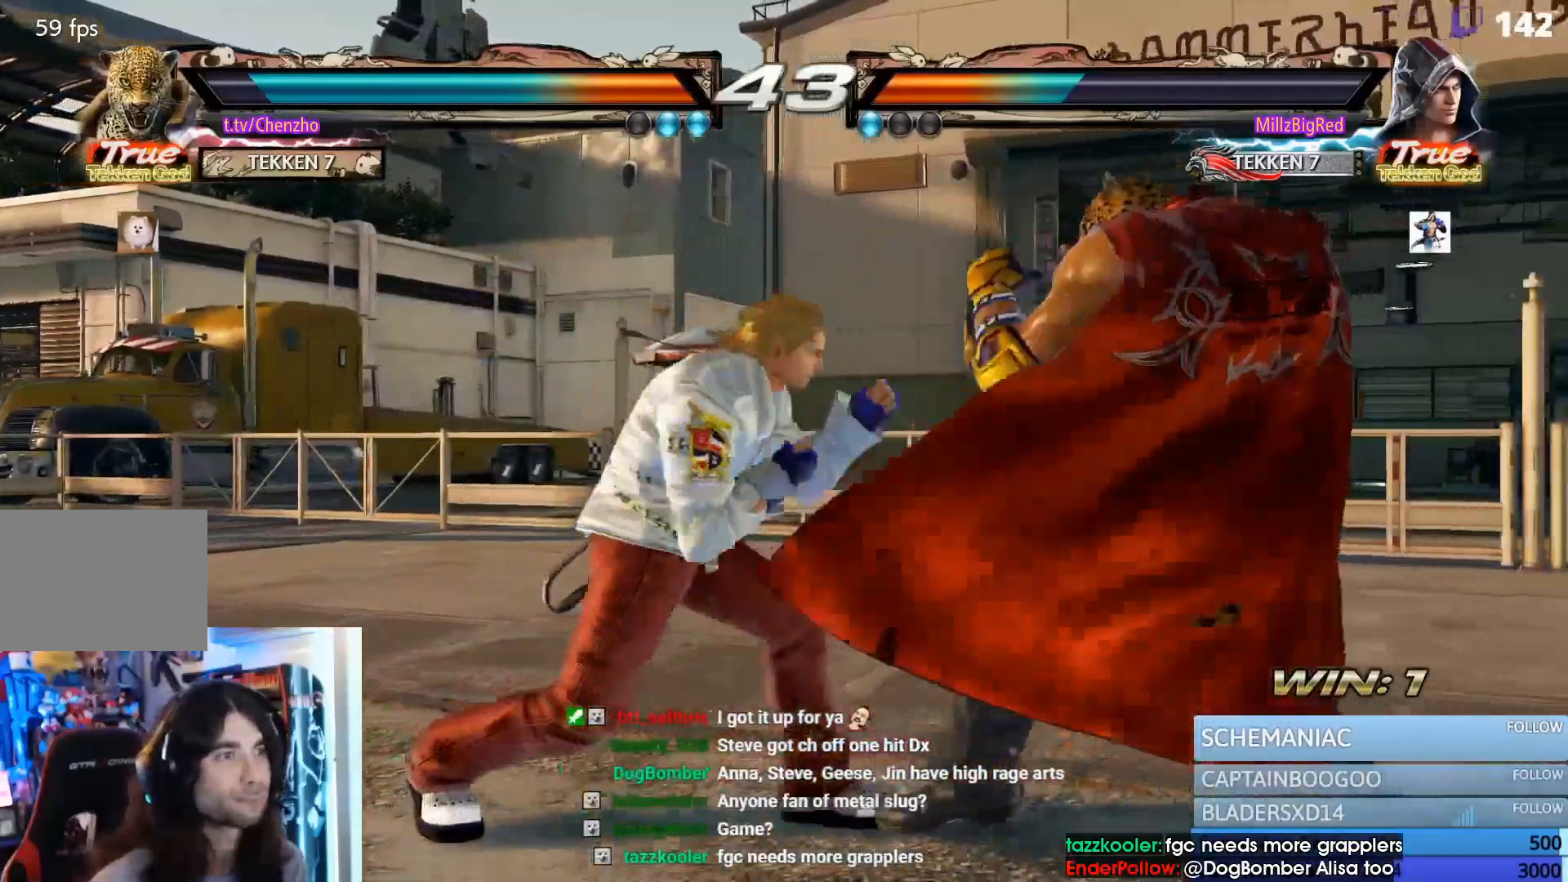
{"buttons": ["SQUARE", "TRIANGLE", "DPAD_DOWN", "DPAD_RIGHT"], "events": [[467, "DPAD_DOWN", "down"], [467, "SQUARE", "down"], [467, "TRIANGLE", "down"]]}
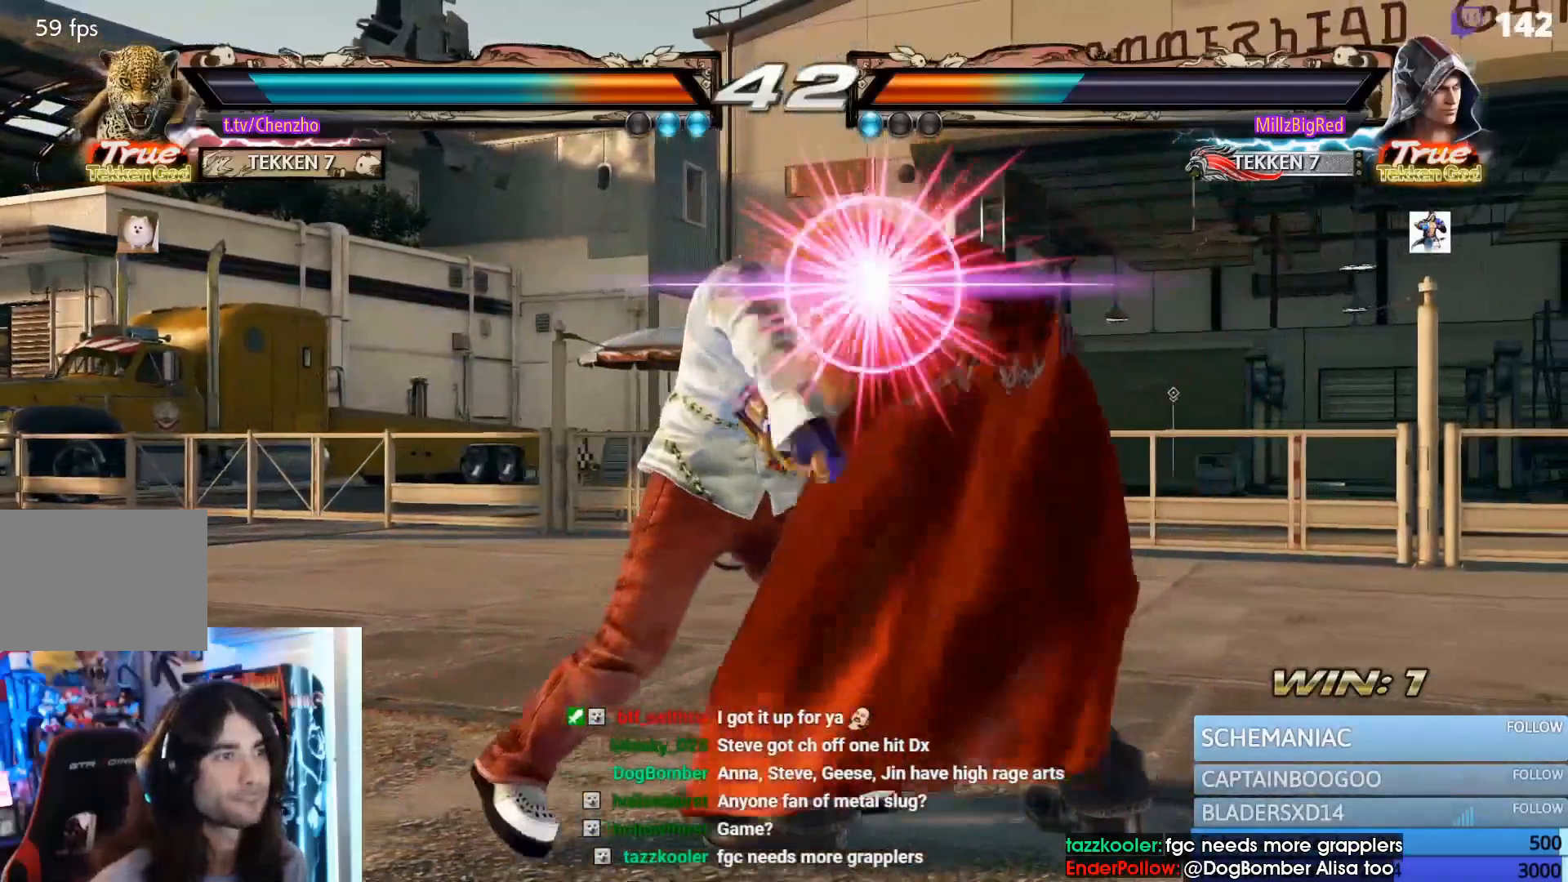
{"buttons": ["SQUARE", "TRIANGLE"], "events": [[33, "DPAD_DOWN", "up"], [67, "DPAD_RIGHT", "up"], [67, "TRIANGLE", "up"], [100, "SQUARE", "up"], [133, "TRIANGLE", "down"], [167, "SQUARE", "down"], [233, "SQUARE", "up"], [233, "TRIANGLE", "up"], [267, "SQUARE", "down"], [300, "TRIANGLE", "down"], [367, "SQUARE", "up"], [367, "TRIANGLE", "up"], [433, "SQUARE", "down"], [433, "TRIANGLE", "down"]]}
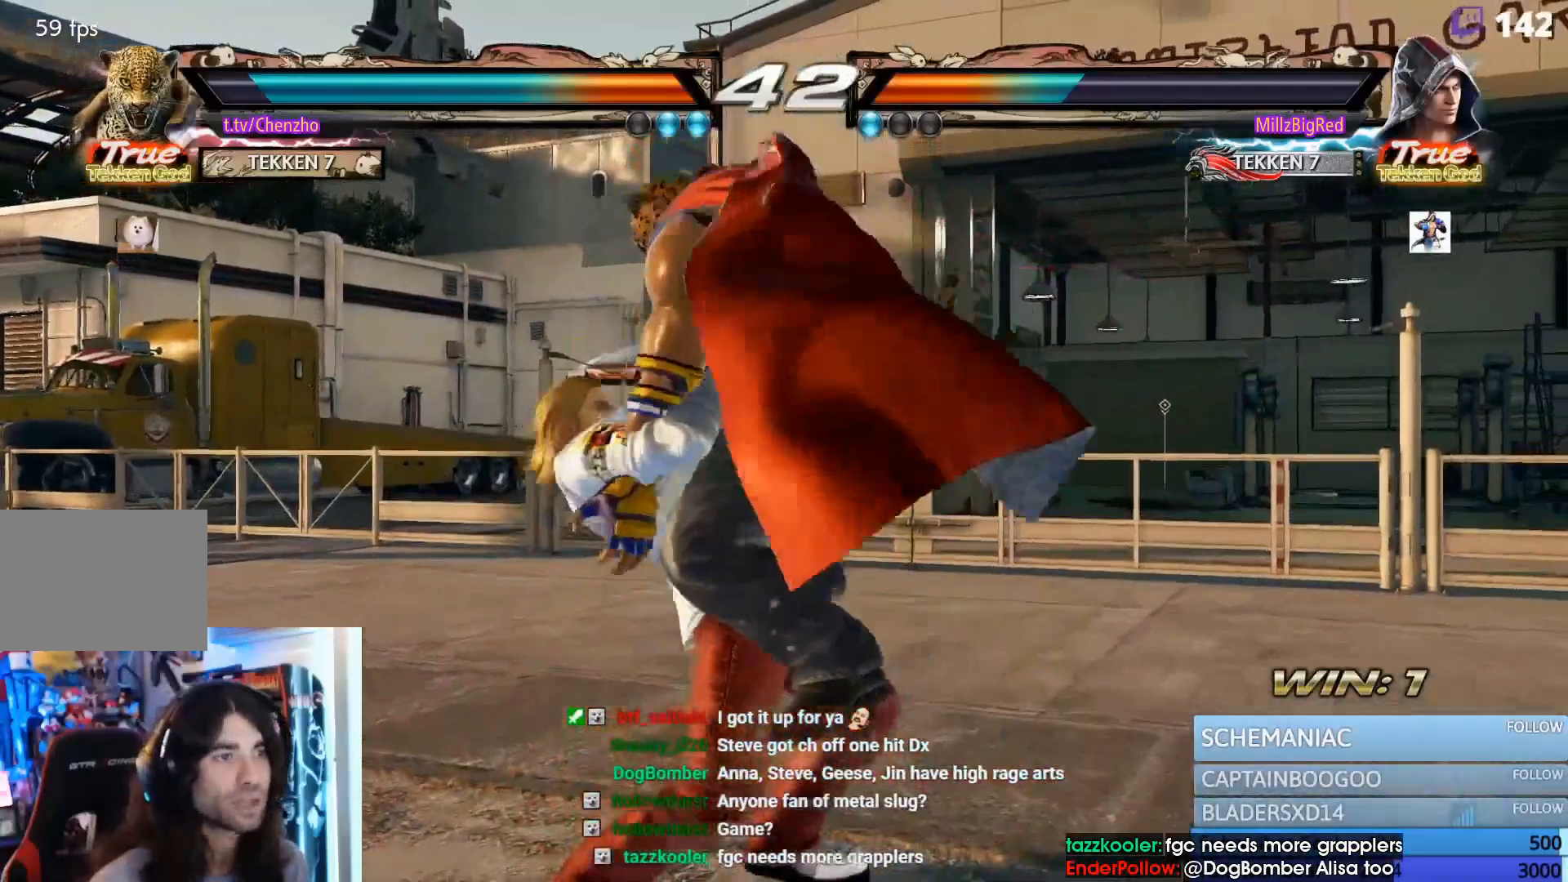
{"buttons": [], "events": [[33, "SQUARE", "up"], [33, "TRIANGLE", "up"], [100, "SQUARE", "down"], [100, "TRIANGLE", "down"], [200, "SQUARE", "up"], [200, "TRIANGLE", "up"], [267, "SQUARE", "down"], [267, "TRIANGLE", "down"], [400, "SQUARE", "up"], [433, "TRIANGLE", "up"]]}